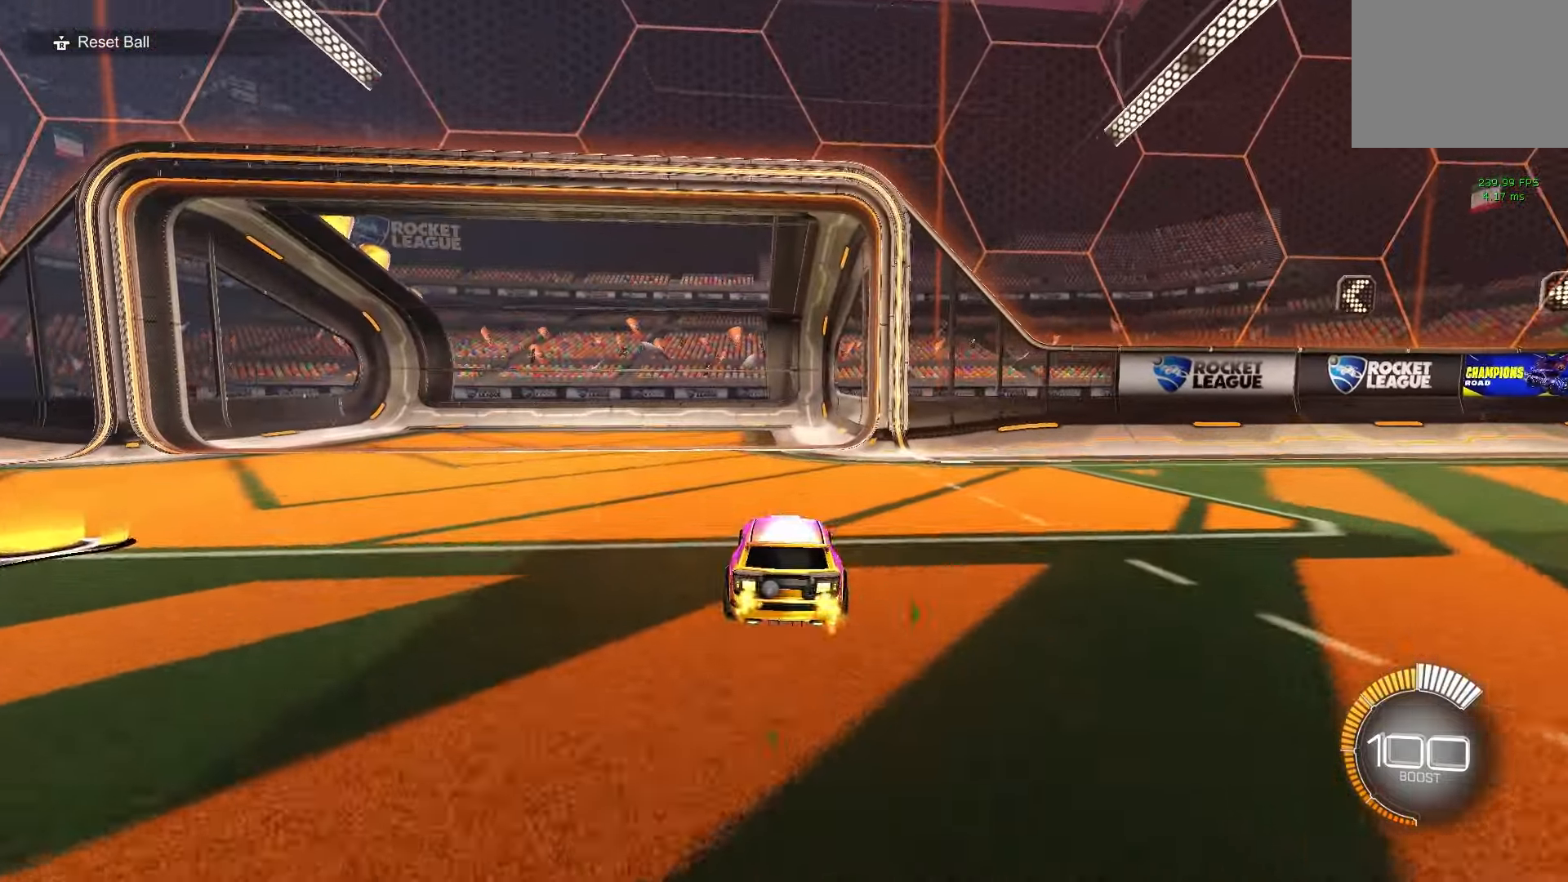
Gameplay with a controller (Xbox layout); each line is a JSON object with the inputs held at the frame after it. "events" lists button and stick changes between this image and that frame as [ms after this image, input, new state], when the widget could be followed in between. Not read: DPAD_DOWN DPAD_LEFT DPAD_RIGHT DPAD_UP L3 R3 SELECT START right_stick.
{"buttons": ["B", "R2"], "left_stick": "left", "events": [[17, "left_stick", "left"], [50, "B", "down"], [83, "L1", "down"], [350, "L1", "up"]]}
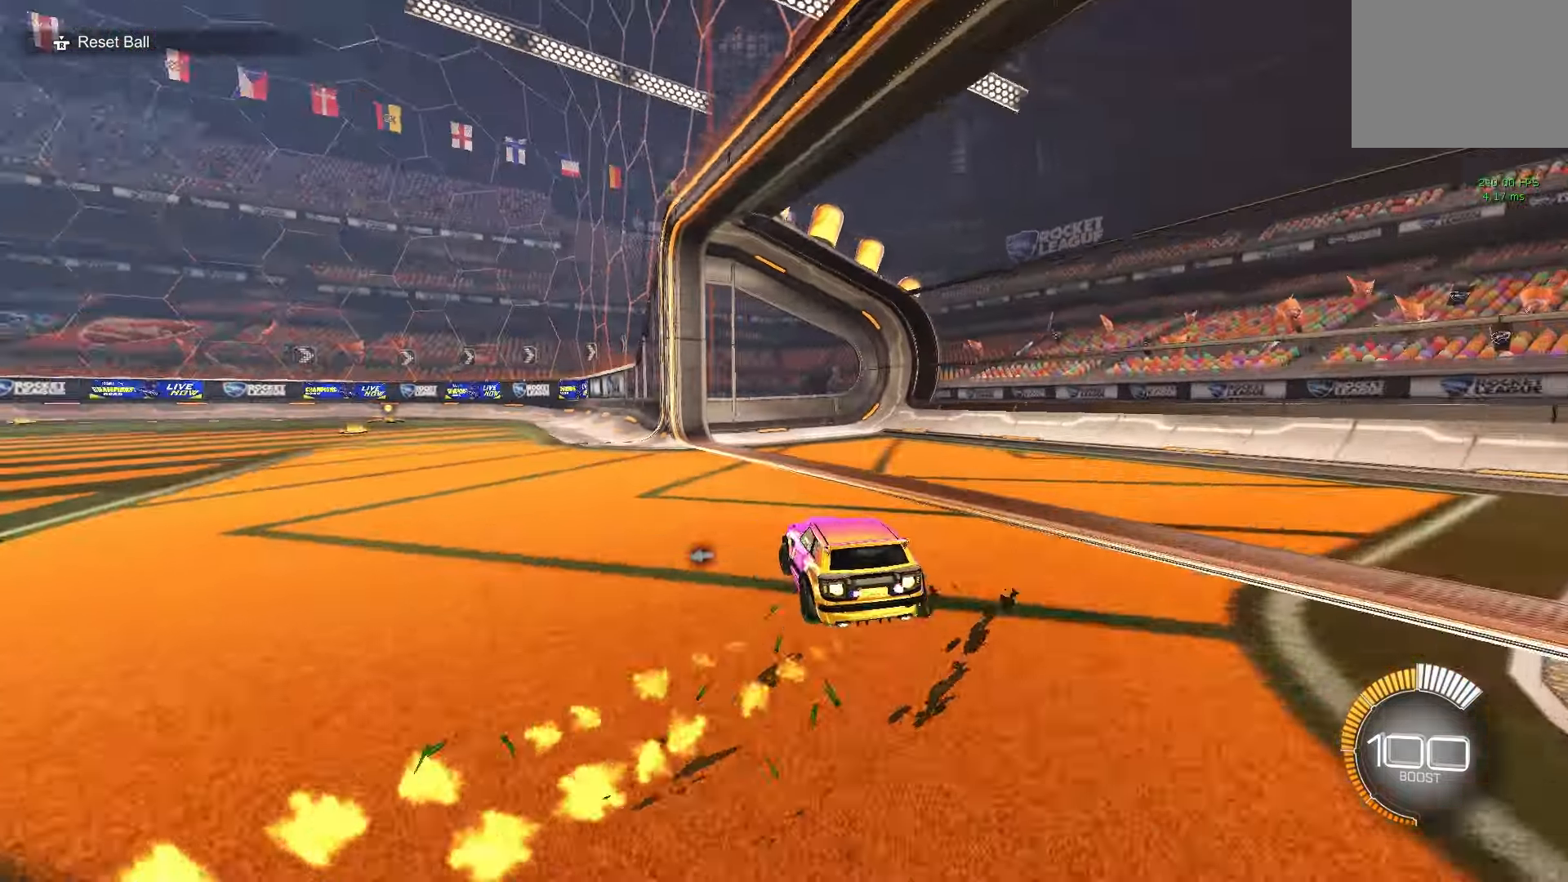
{"buttons": ["R2"], "left_stick": "center", "events": [[133, "B", "up"], [333, "left_stick", "center"]]}
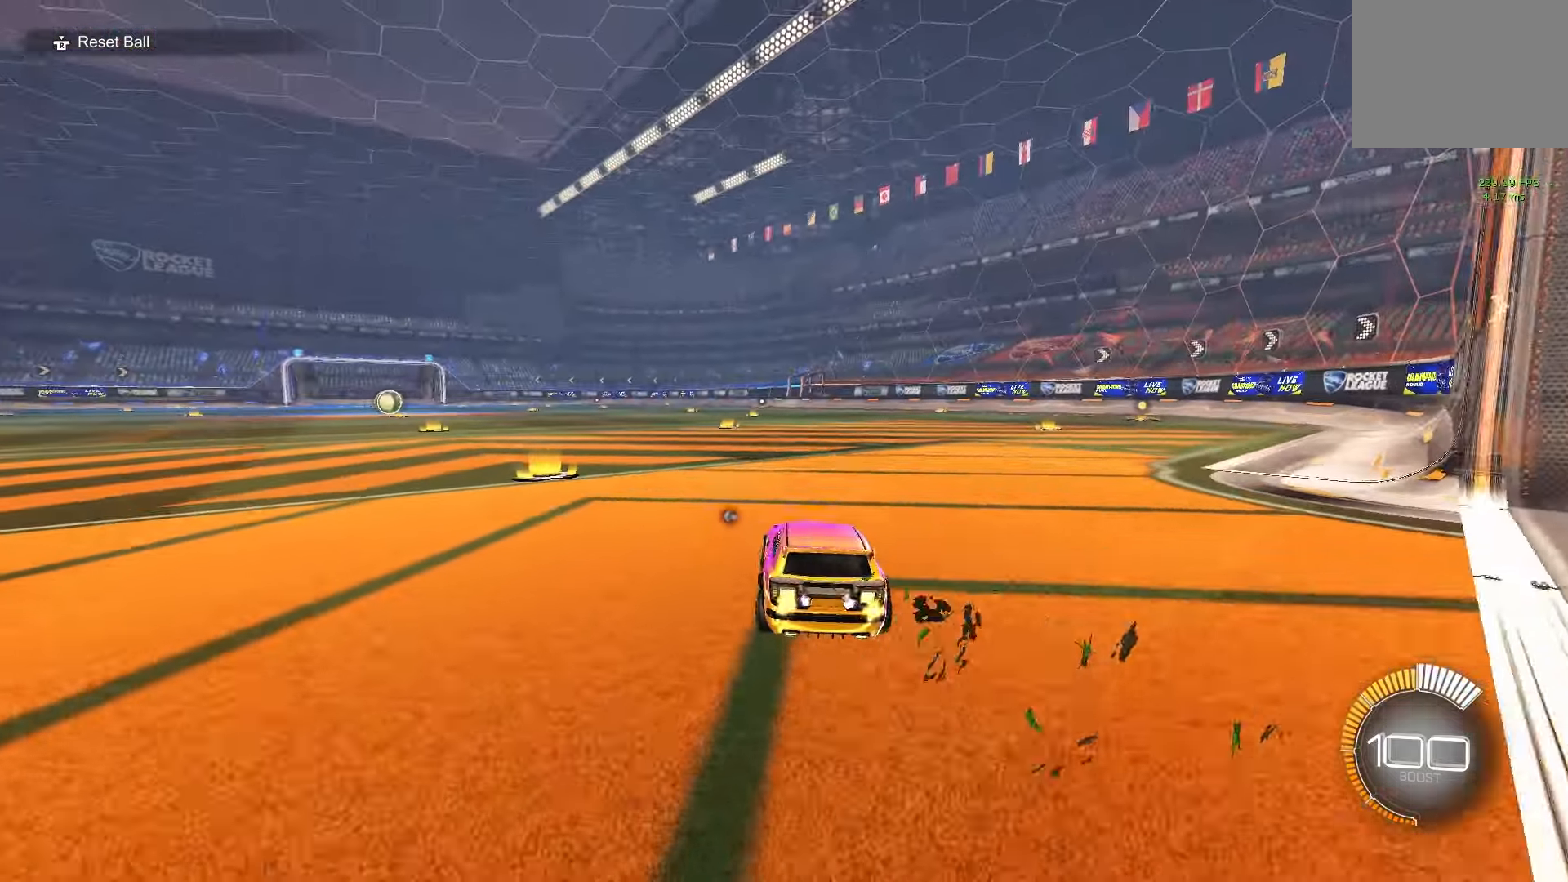
{"buttons": ["R2"], "left_stick": "center", "events": [[33, "R2", "up"], [133, "left_stick", "left"], [317, "left_stick", "center"], [400, "R2", "down"]]}
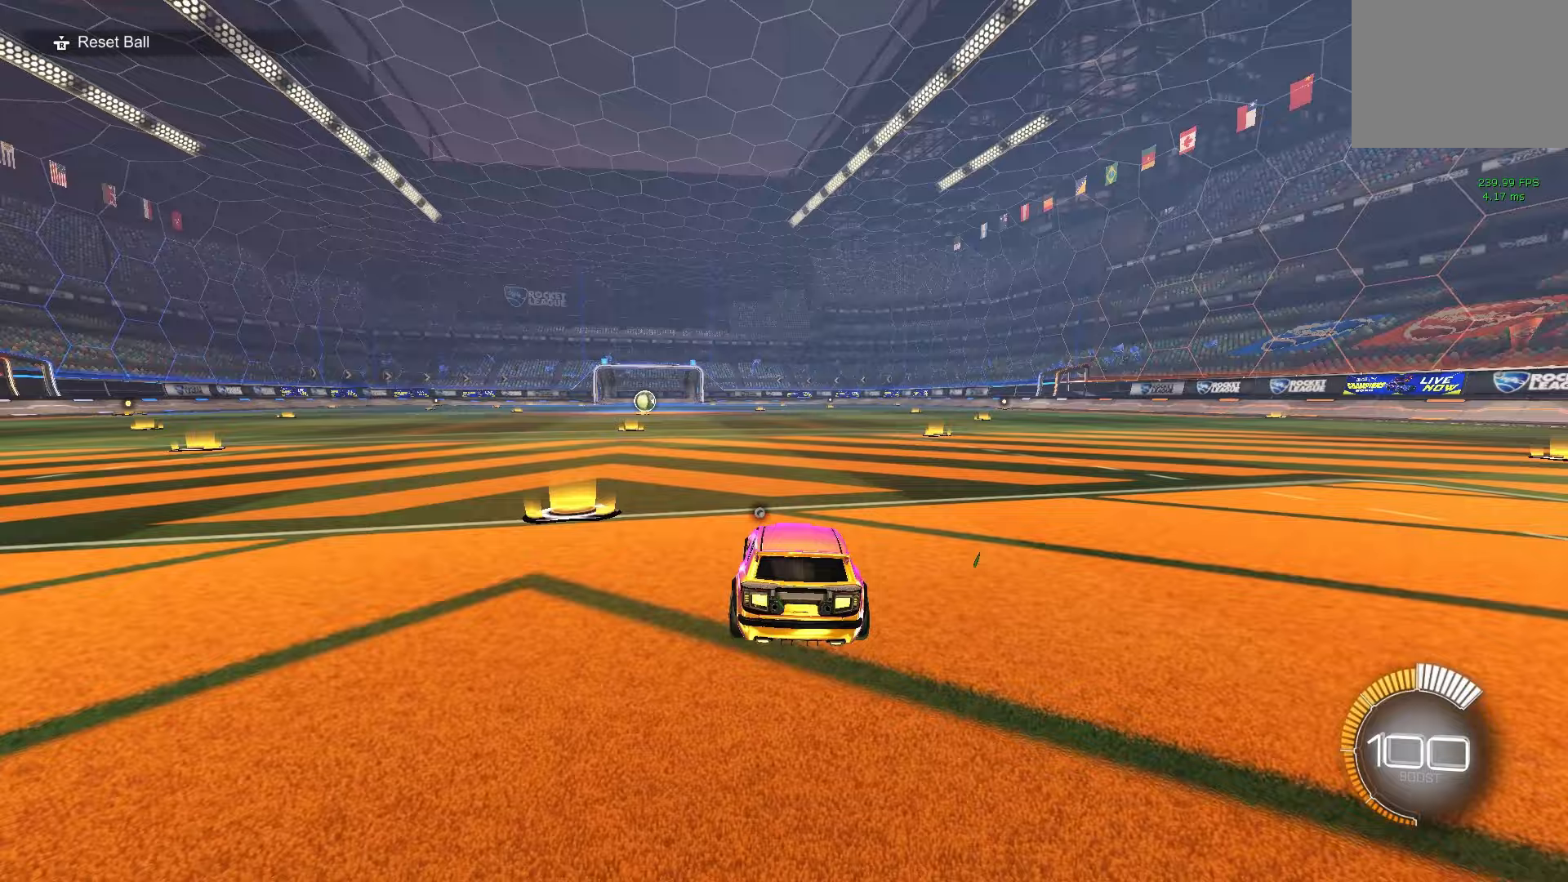
{"buttons": ["R2"], "left_stick": "center", "events": [[317, "left_stick", "left"], [367, "left_stick", "center"]]}
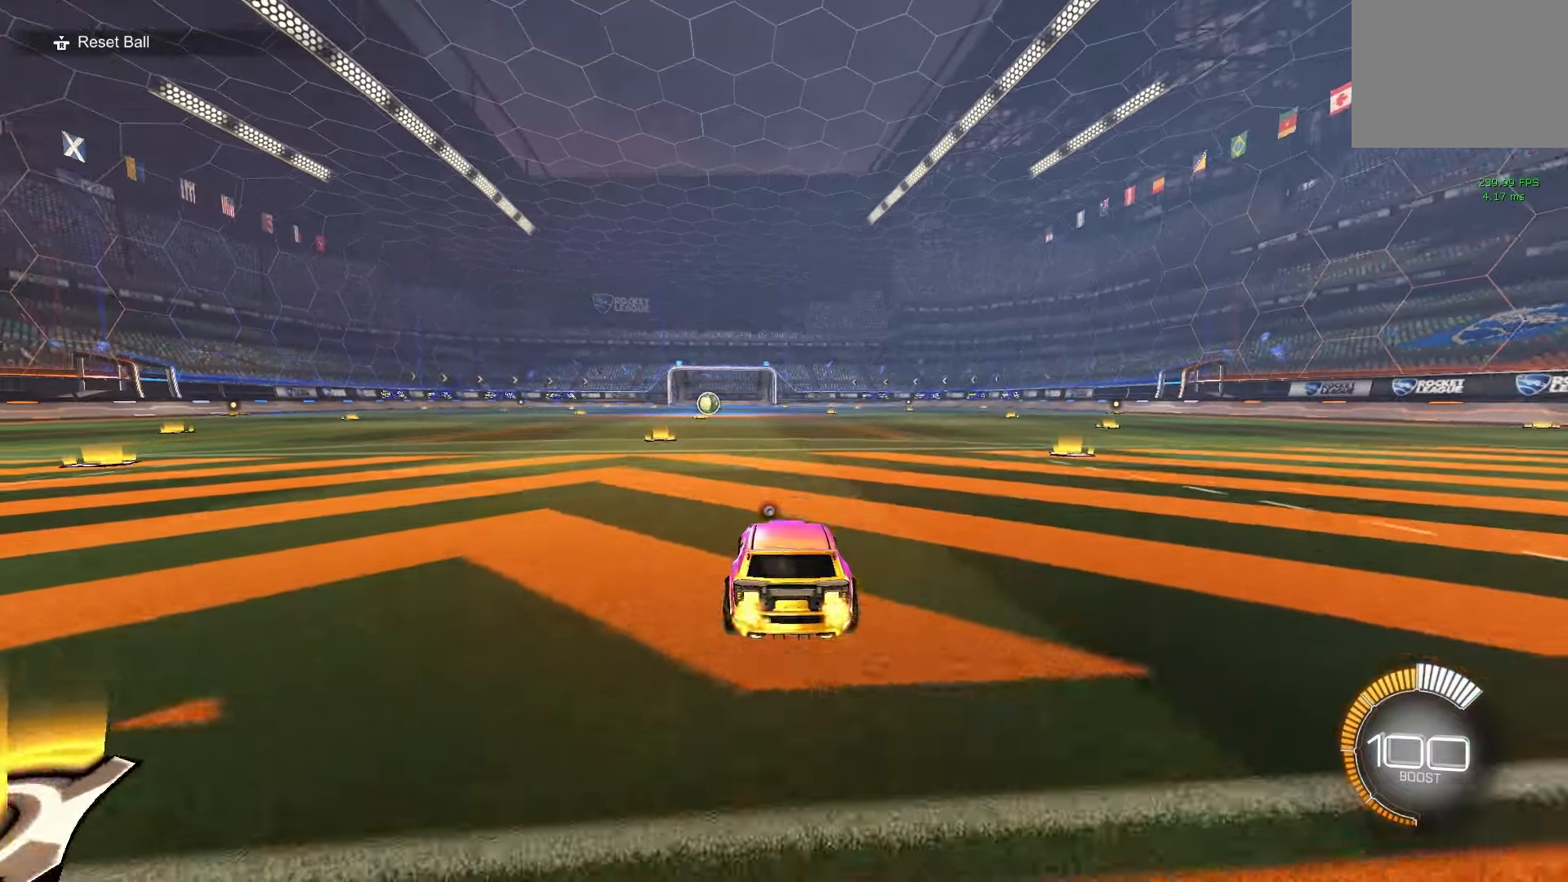
{"buttons": ["R2"], "left_stick": "center", "events": []}
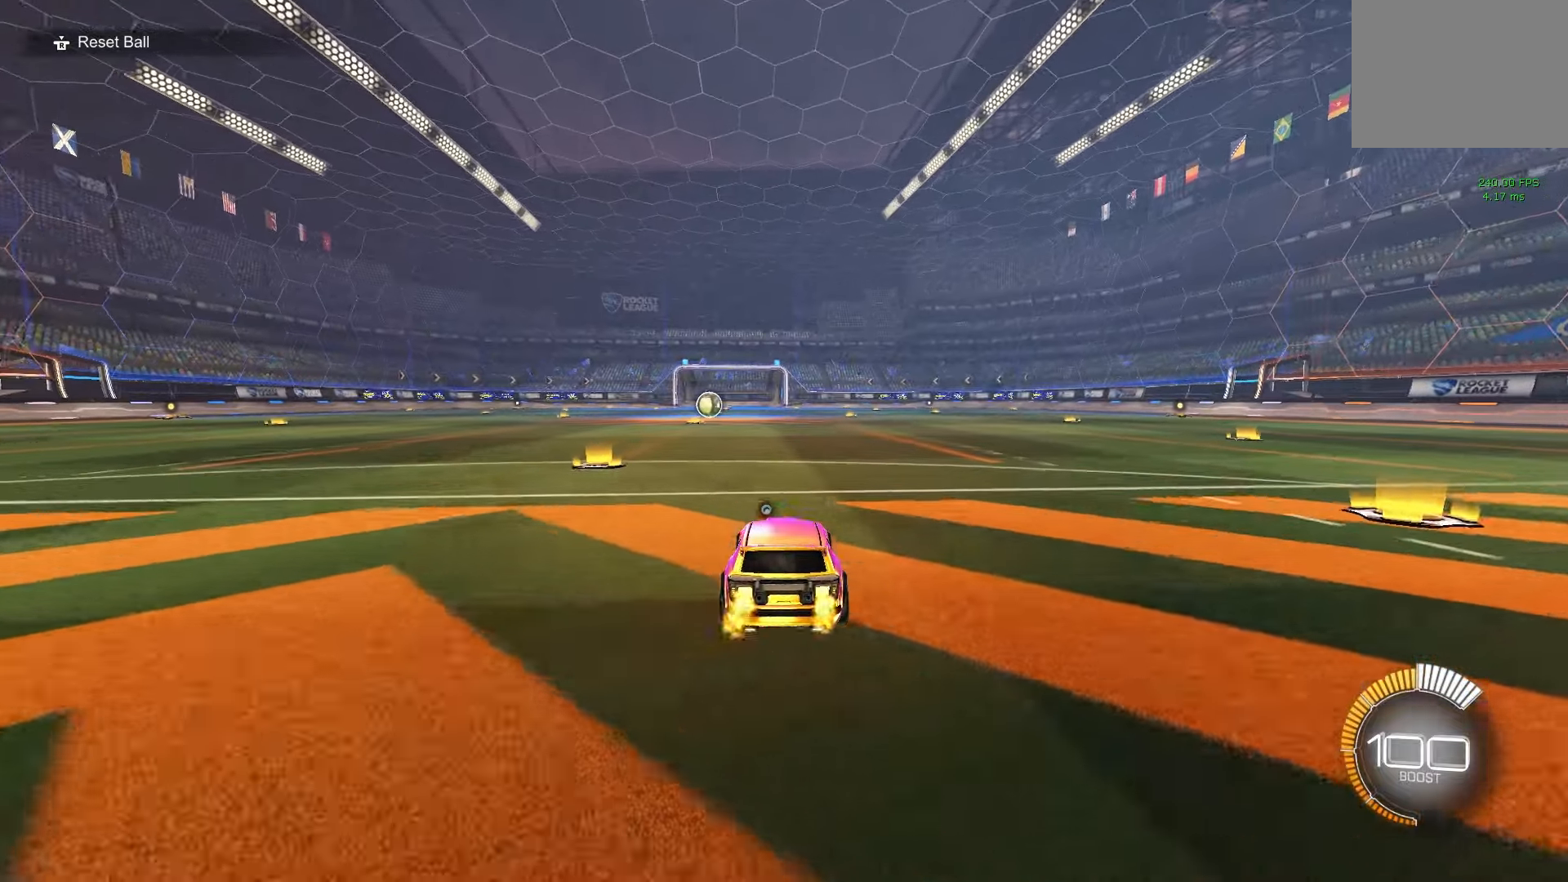
{"buttons": [], "left_stick": "right", "events": [[350, "R2", "up"], [400, "left_stick", "right"]]}
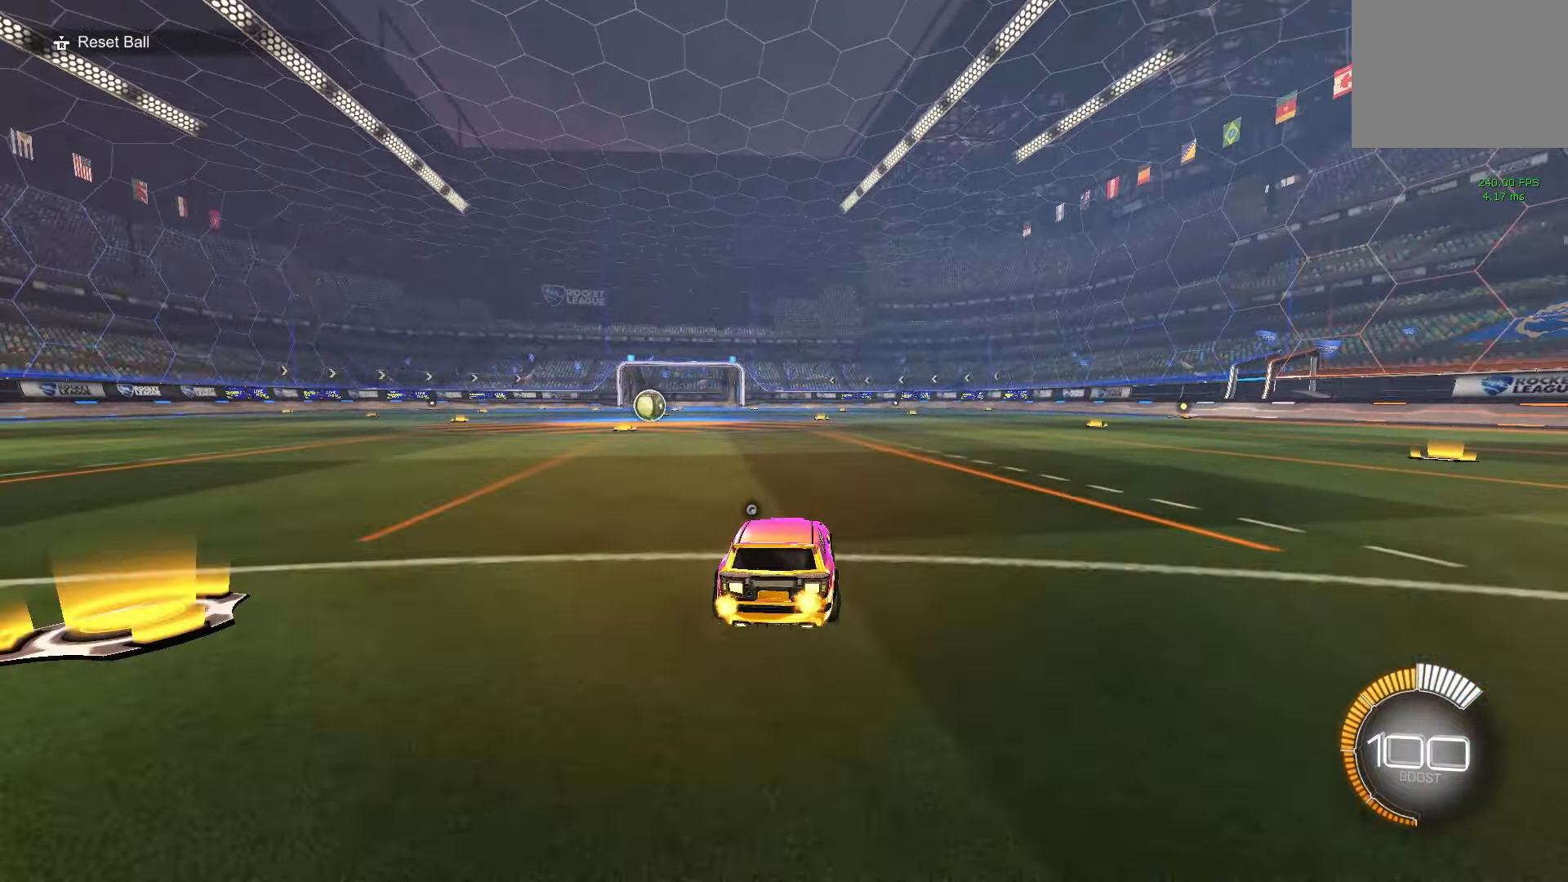
{"buttons": [], "left_stick": "left", "events": [[67, "left_stick", "center"], [500, "left_stick", "left"]]}
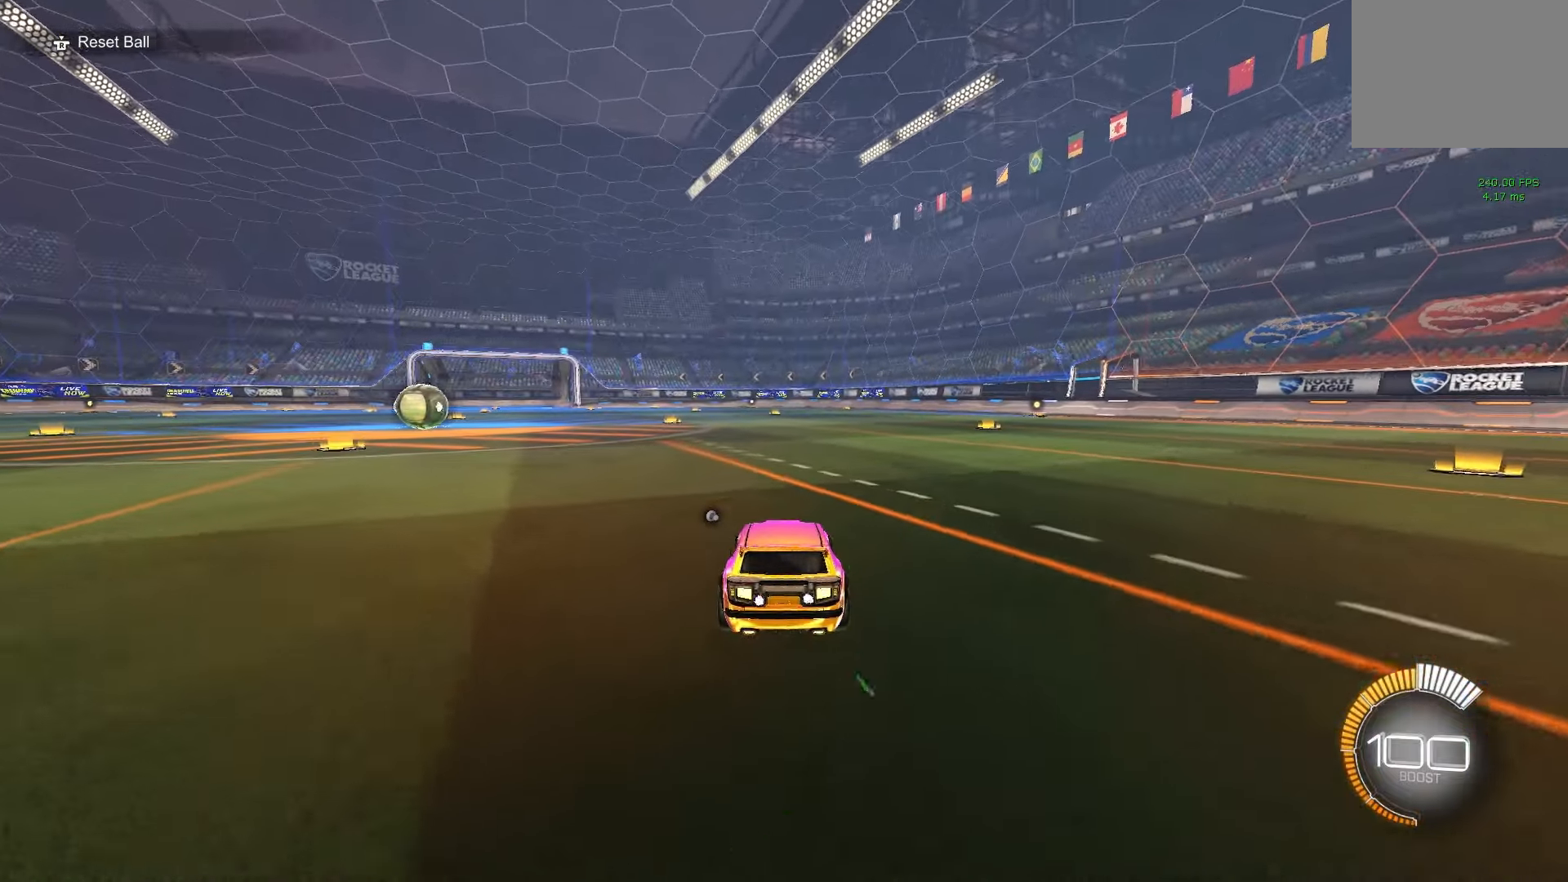
{"buttons": ["R2"], "left_stick": "center", "events": [[67, "R2", "down"], [167, "left_stick", "center"]]}
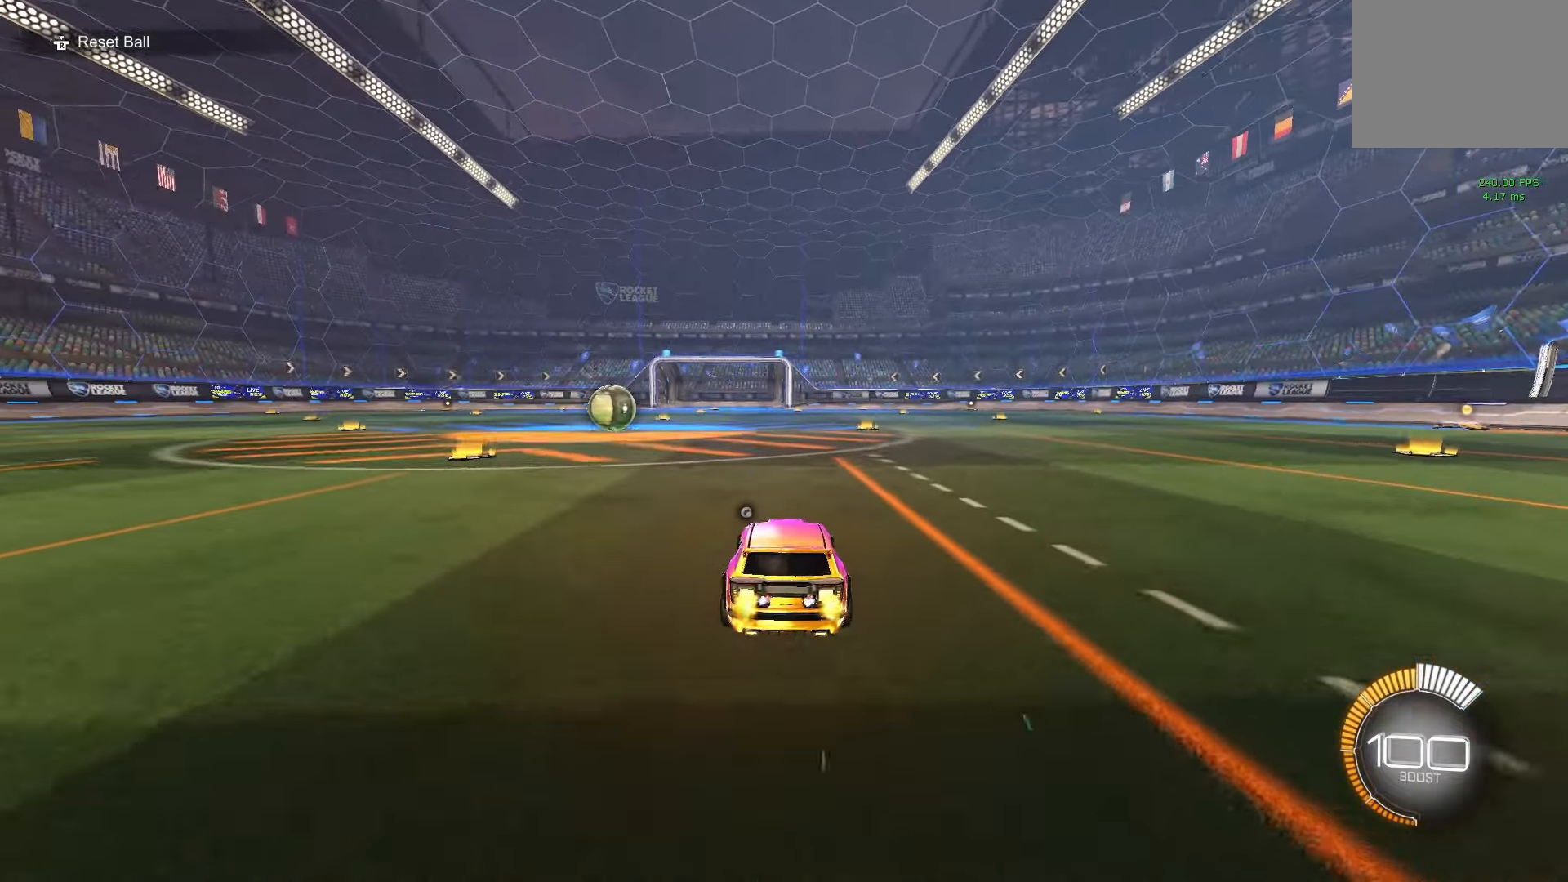
{"buttons": ["A", "R2"], "left_stick": "center", "events": [[483, "A", "down"]]}
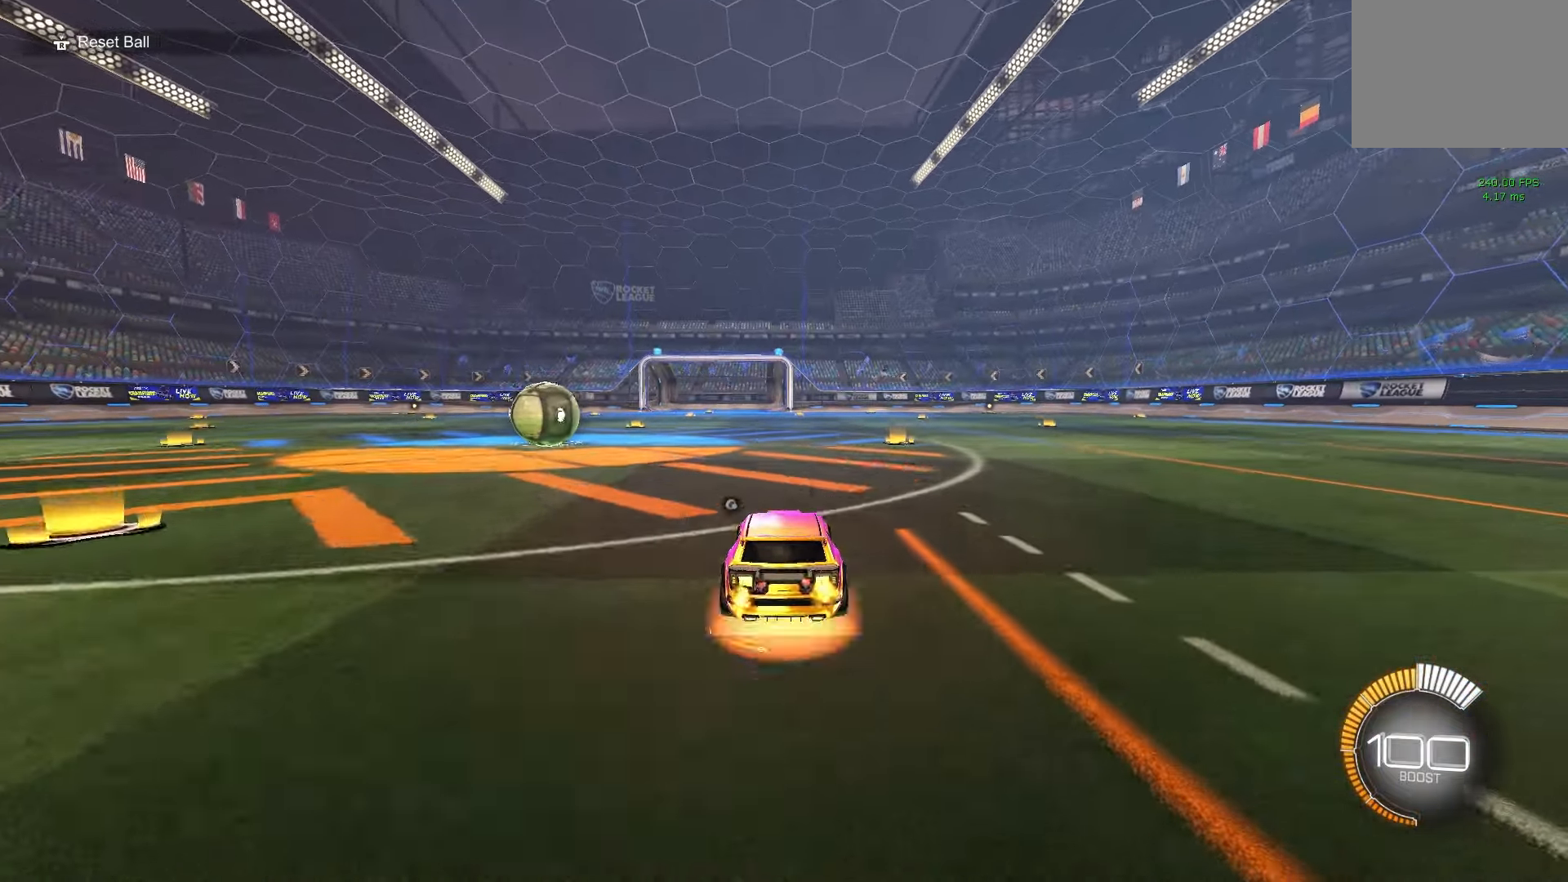
{"buttons": ["A"], "left_stick": "center", "events": [[83, "R1", "down"], [83, "left_stick", "down"], [100, "A", "up"], [133, "B", "down"], [183, "left_stick", "center"], [283, "R2", "up"], [367, "B", "up"], [367, "left_stick", "up"], [383, "R1", "up"], [467, "A", "down"], [500, "left_stick", "center"]]}
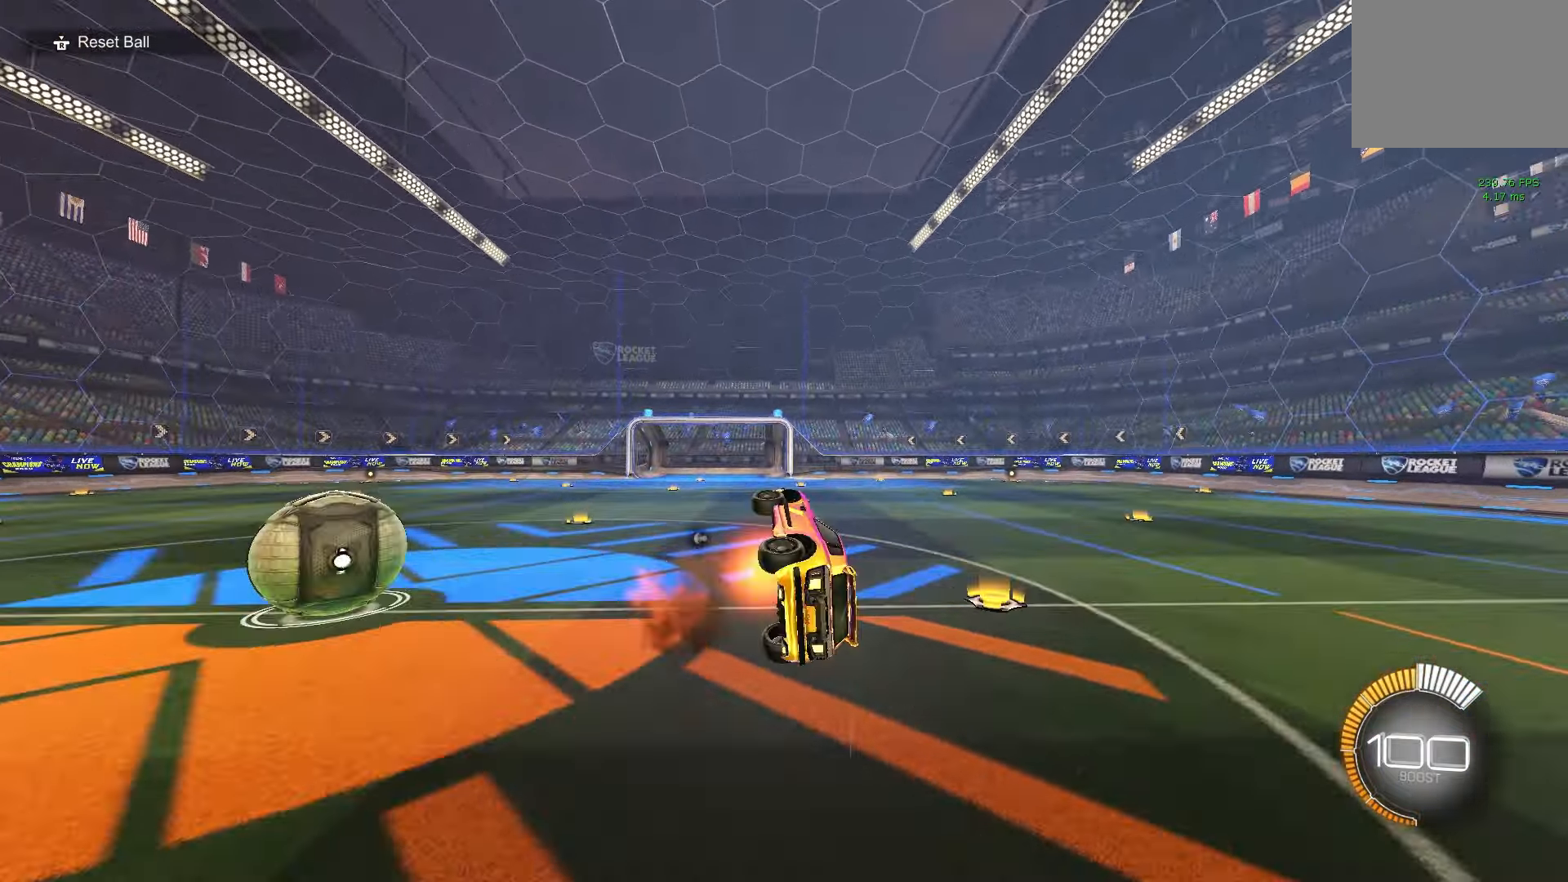
{"buttons": [], "left_stick": "down-right", "events": [[17, "left_stick", "up"], [50, "A", "up"], [50, "left_stick", "down-right"], [133, "R1", "down"], [333, "R1", "up"]]}
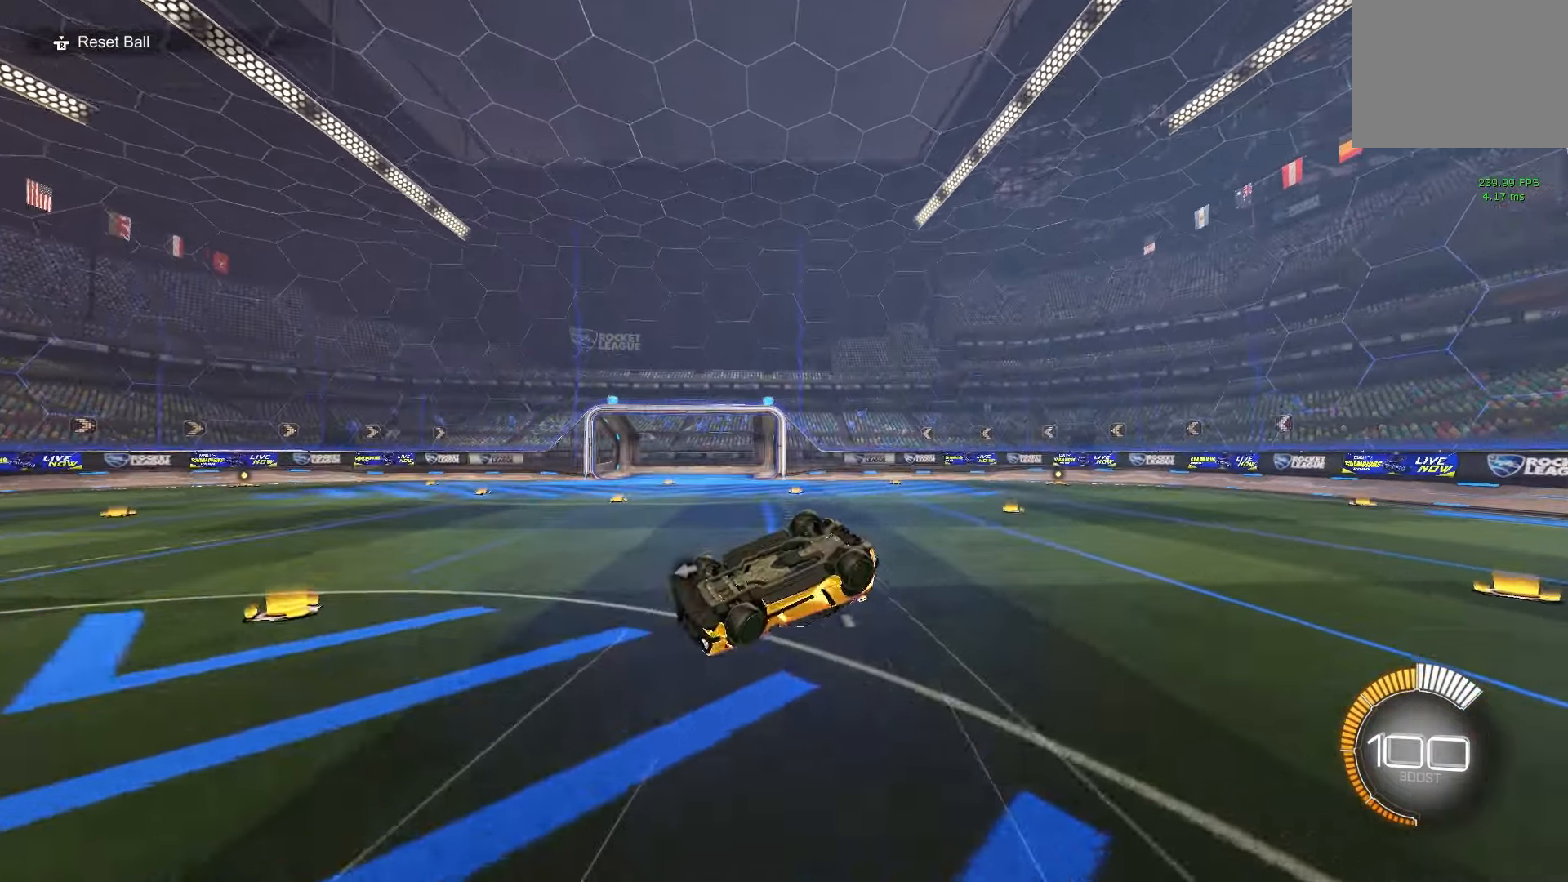
{"buttons": [], "left_stick": "down-right", "events": []}
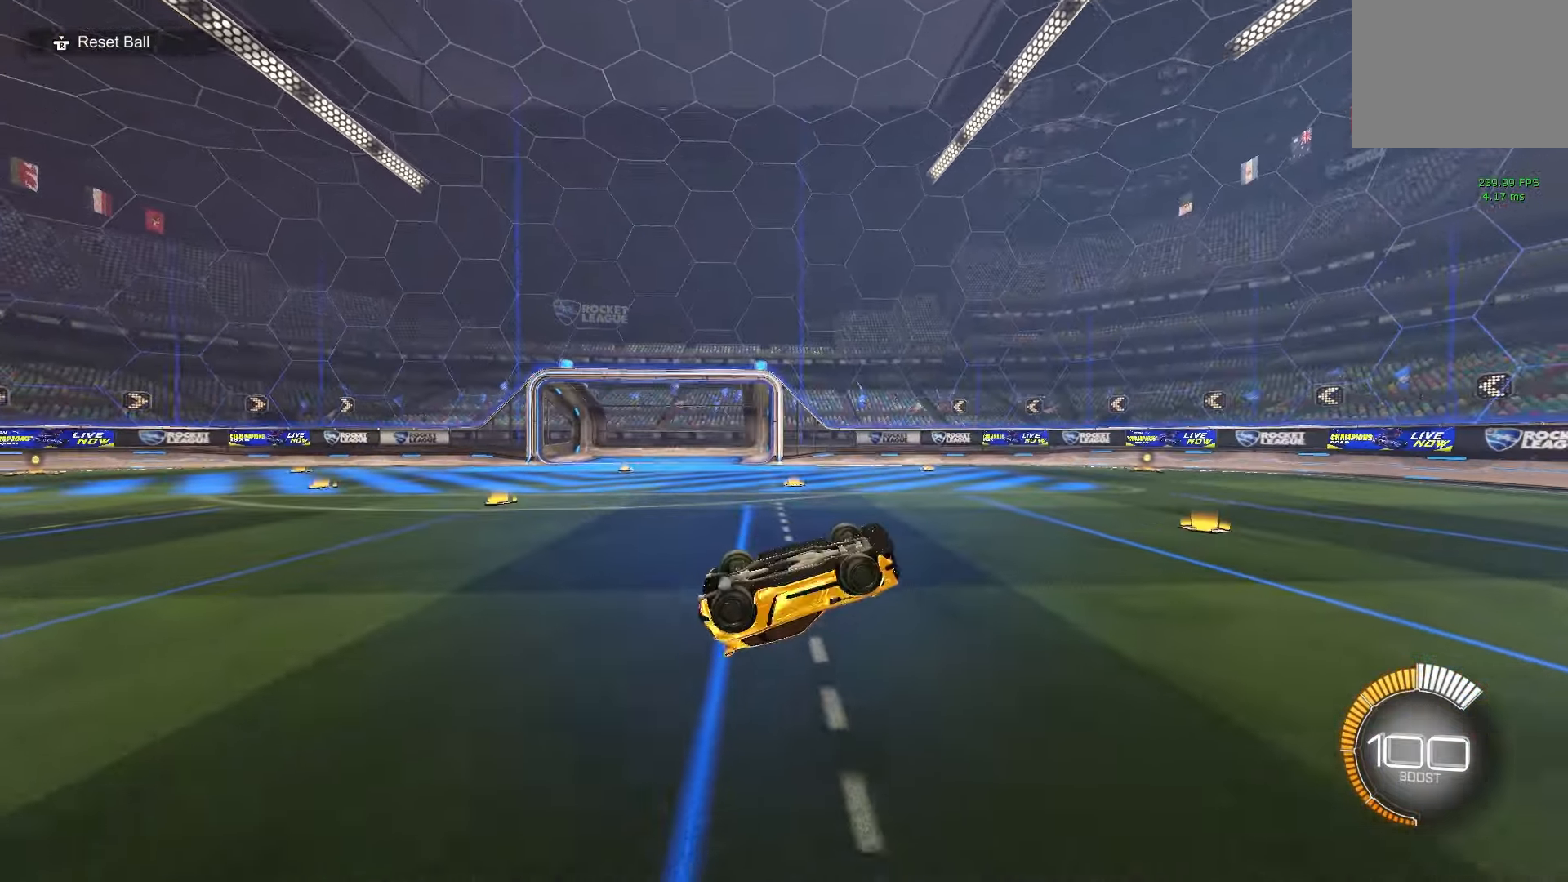
{"buttons": [], "left_stick": "center", "events": [[200, "left_stick", "center"], [317, "A", "down"], [417, "A", "up"]]}
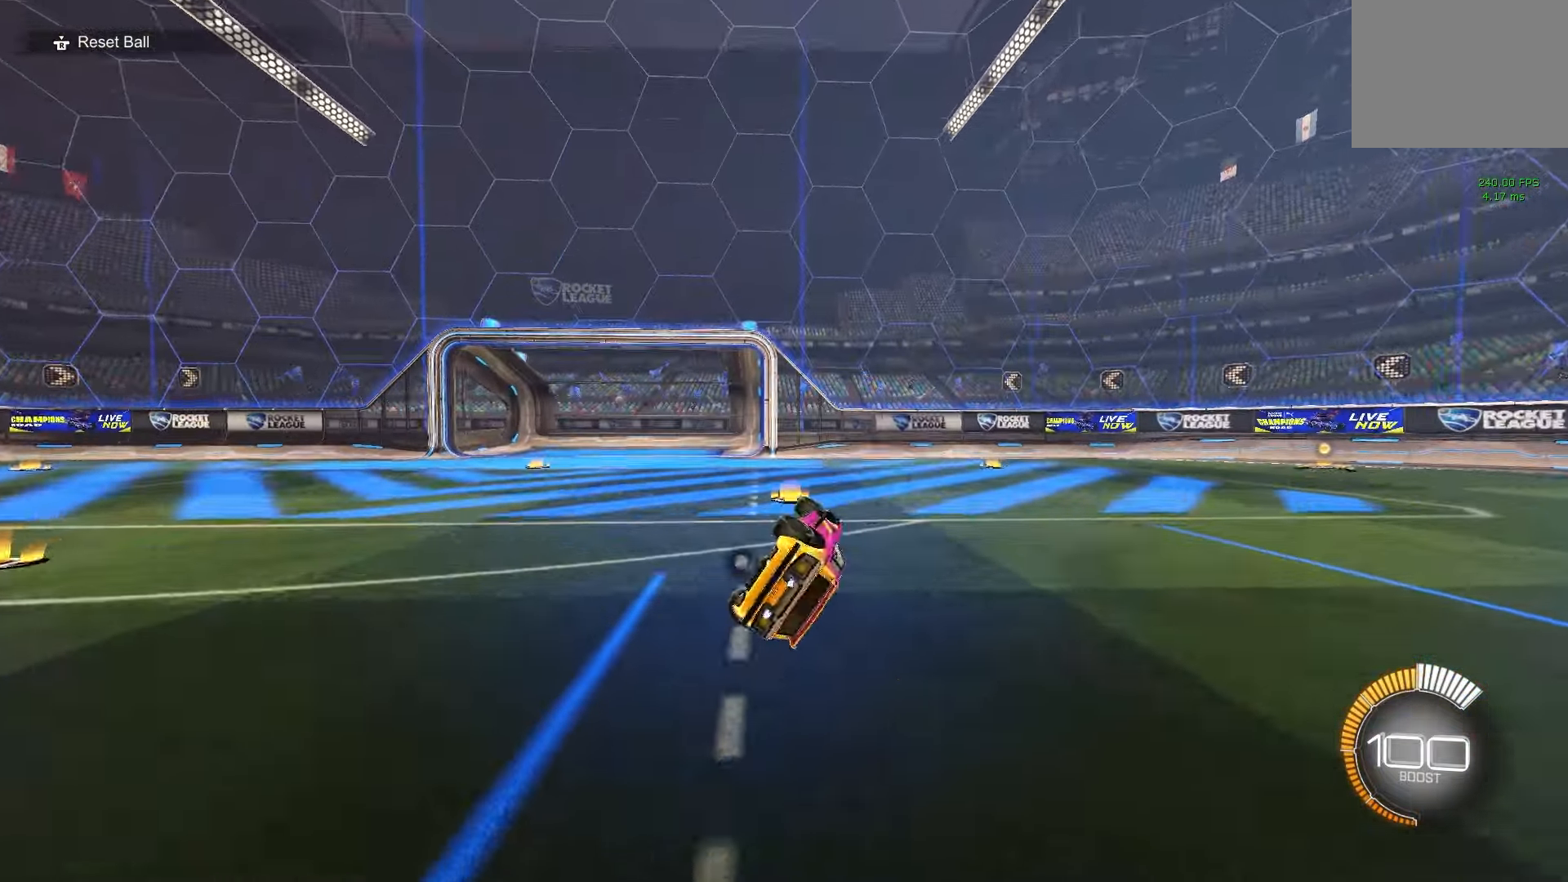
{"buttons": [], "left_stick": "left", "events": [[200, "left_stick", "left"], [317, "L1", "down"], [483, "L1", "up"]]}
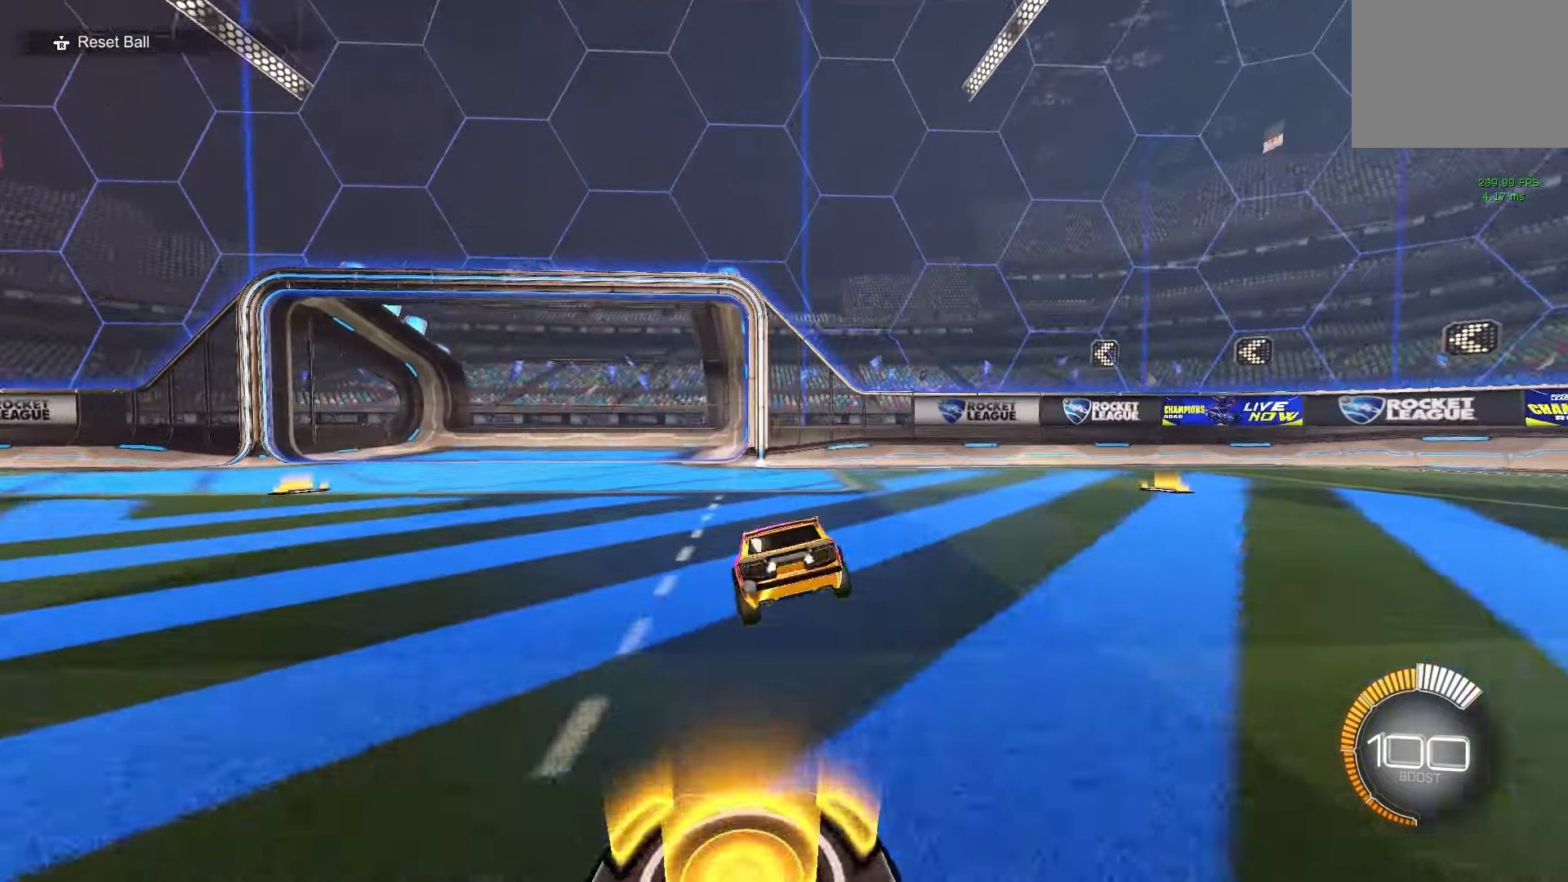
{"buttons": ["R2"], "left_stick": "left", "events": [[33, "R2", "down"], [283, "B", "down"], [400, "B", "up"]]}
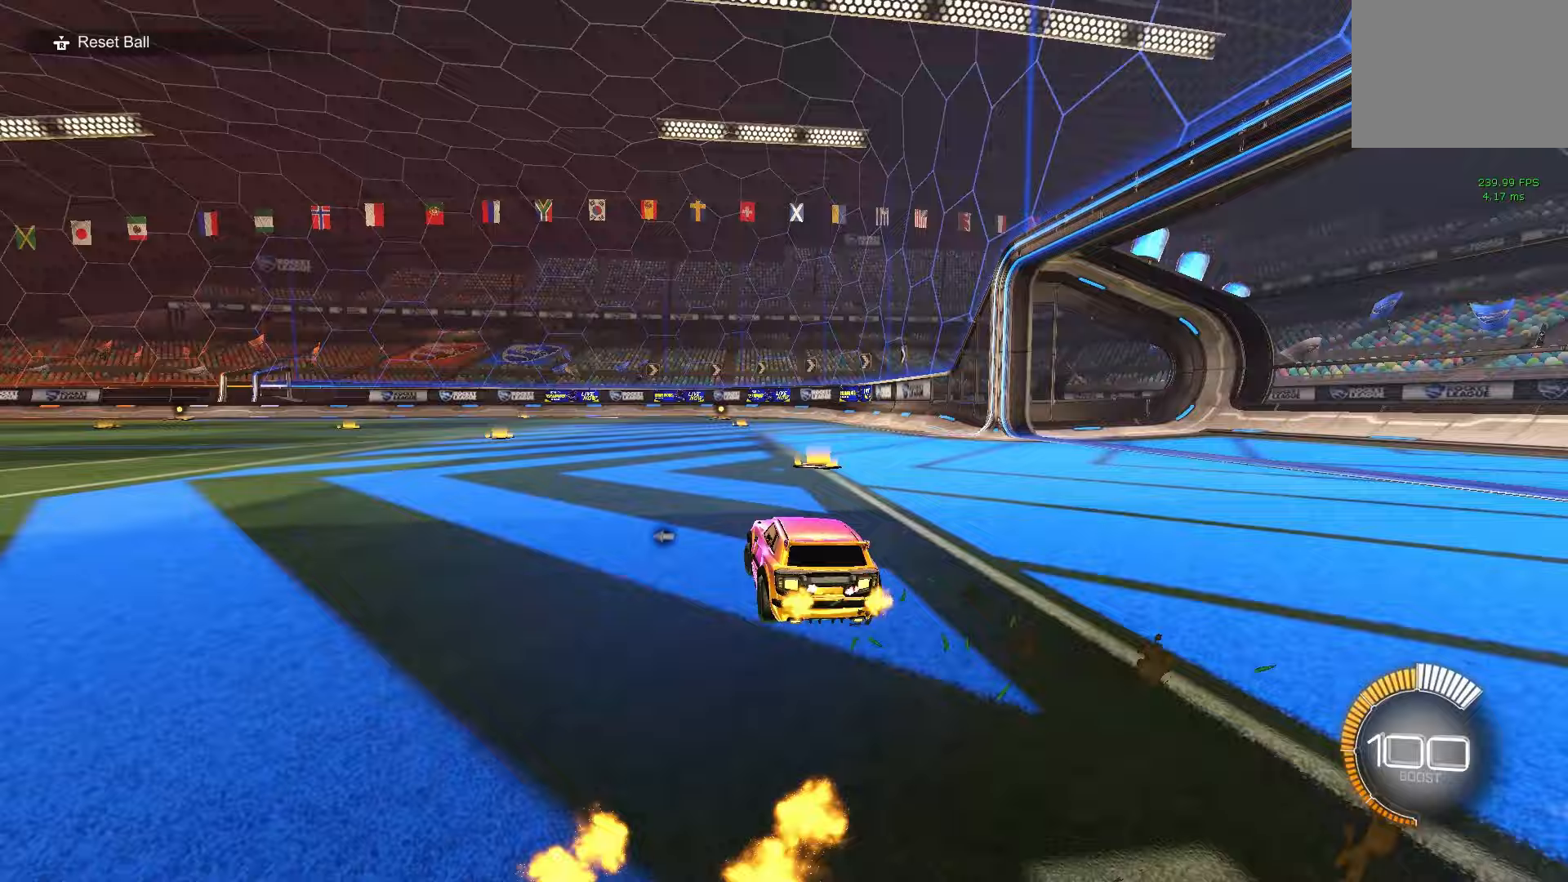
{"buttons": [], "left_stick": "center", "events": [[117, "A", "down"], [150, "left_stick", "center"], [200, "R1", "down"], [250, "A", "up"], [250, "left_stick", "up-right"], [317, "B", "down"], [317, "R2", "up"], [317, "left_stick", "down-right"], [433, "left_stick", "center"], [467, "B", "up"], [483, "R1", "up"]]}
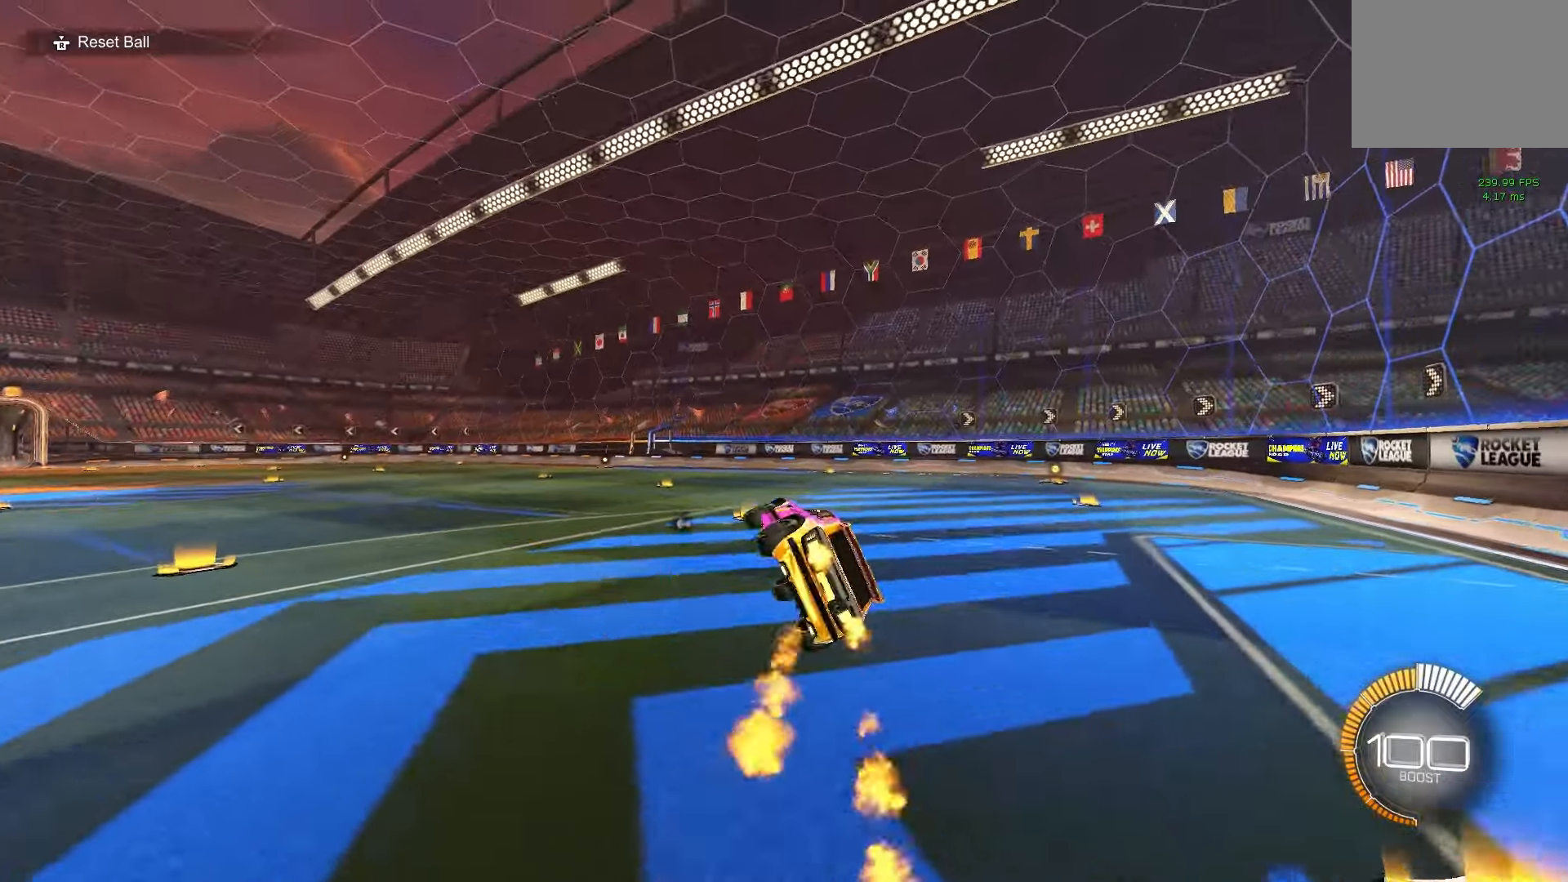
{"buttons": [], "left_stick": "down-right", "events": [[67, "left_stick", "up"], [100, "A", "down"], [150, "left_stick", "down-right"], [183, "A", "up"], [400, "R1", "down"], [500, "R1", "up"]]}
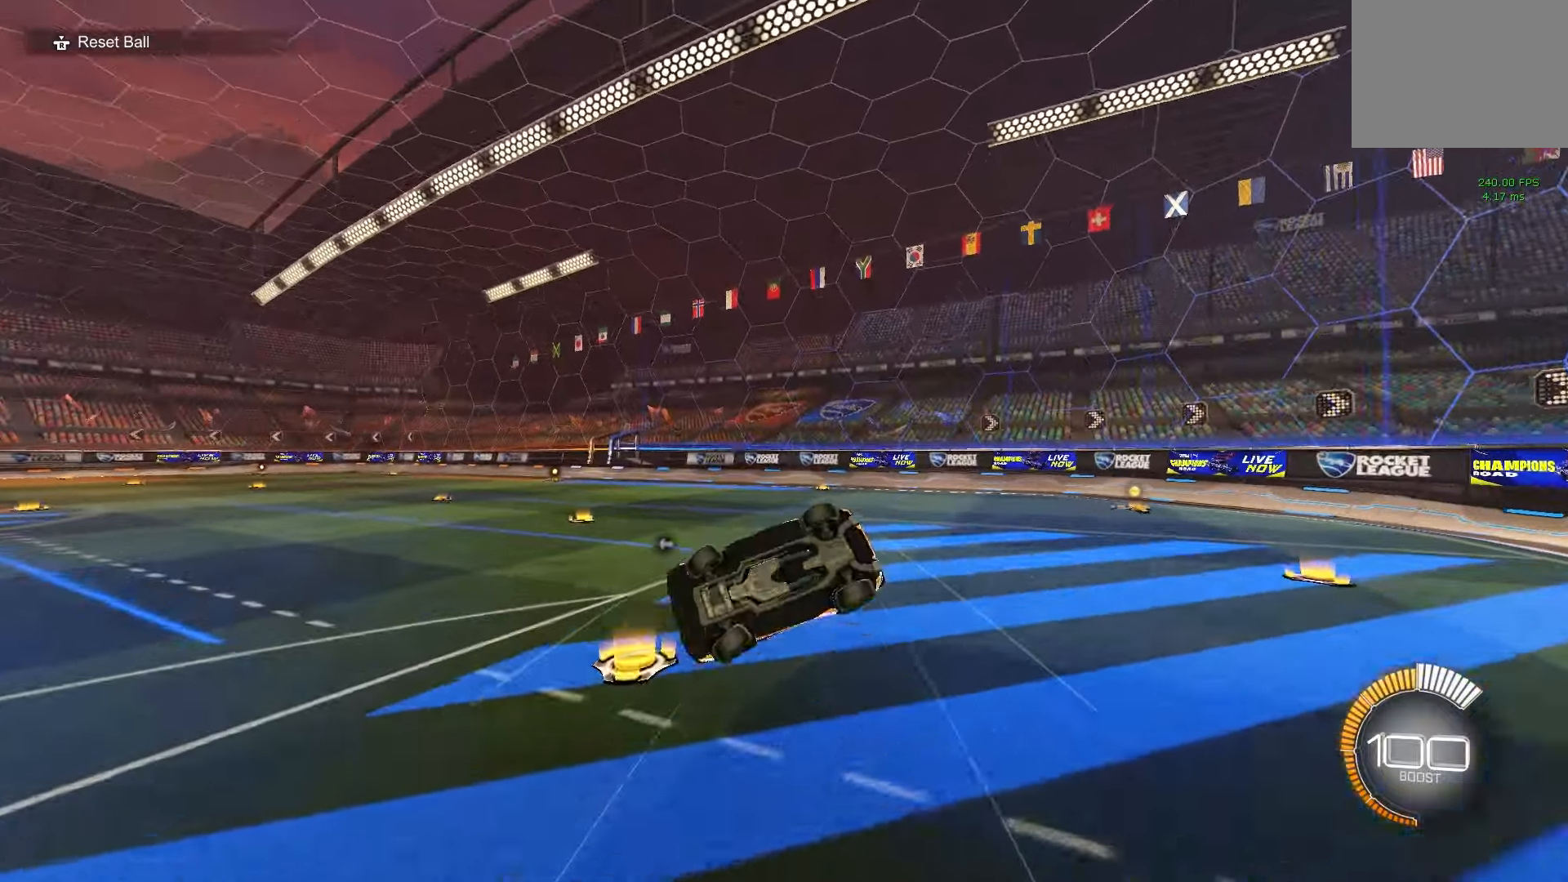
{"buttons": [], "left_stick": "down-right", "events": []}
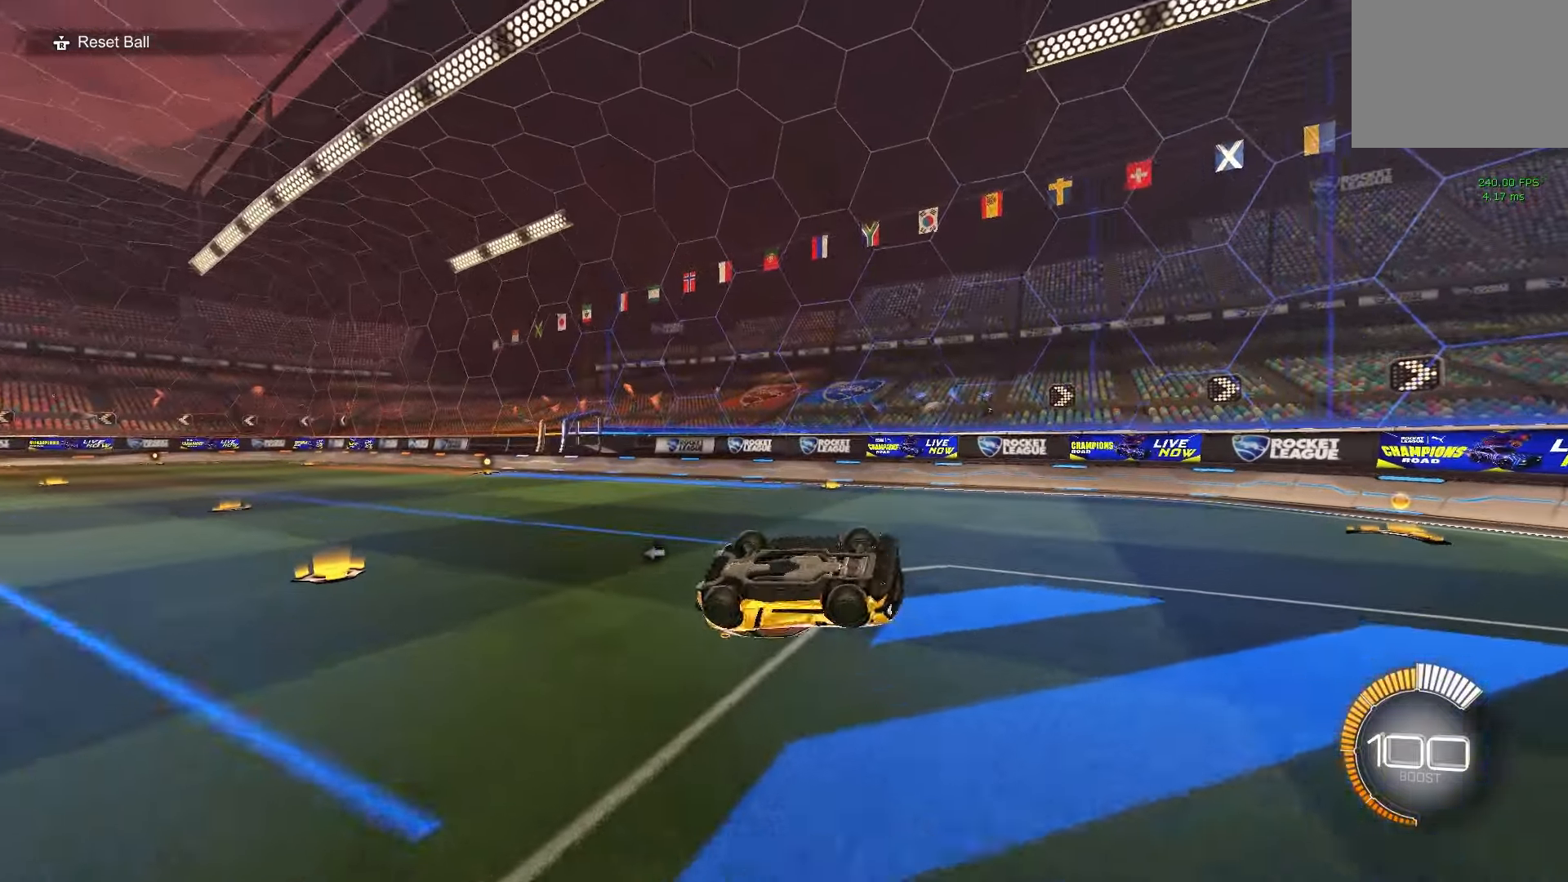
{"buttons": ["A"], "left_stick": "center", "events": [[350, "left_stick", "center"], [450, "A", "down"]]}
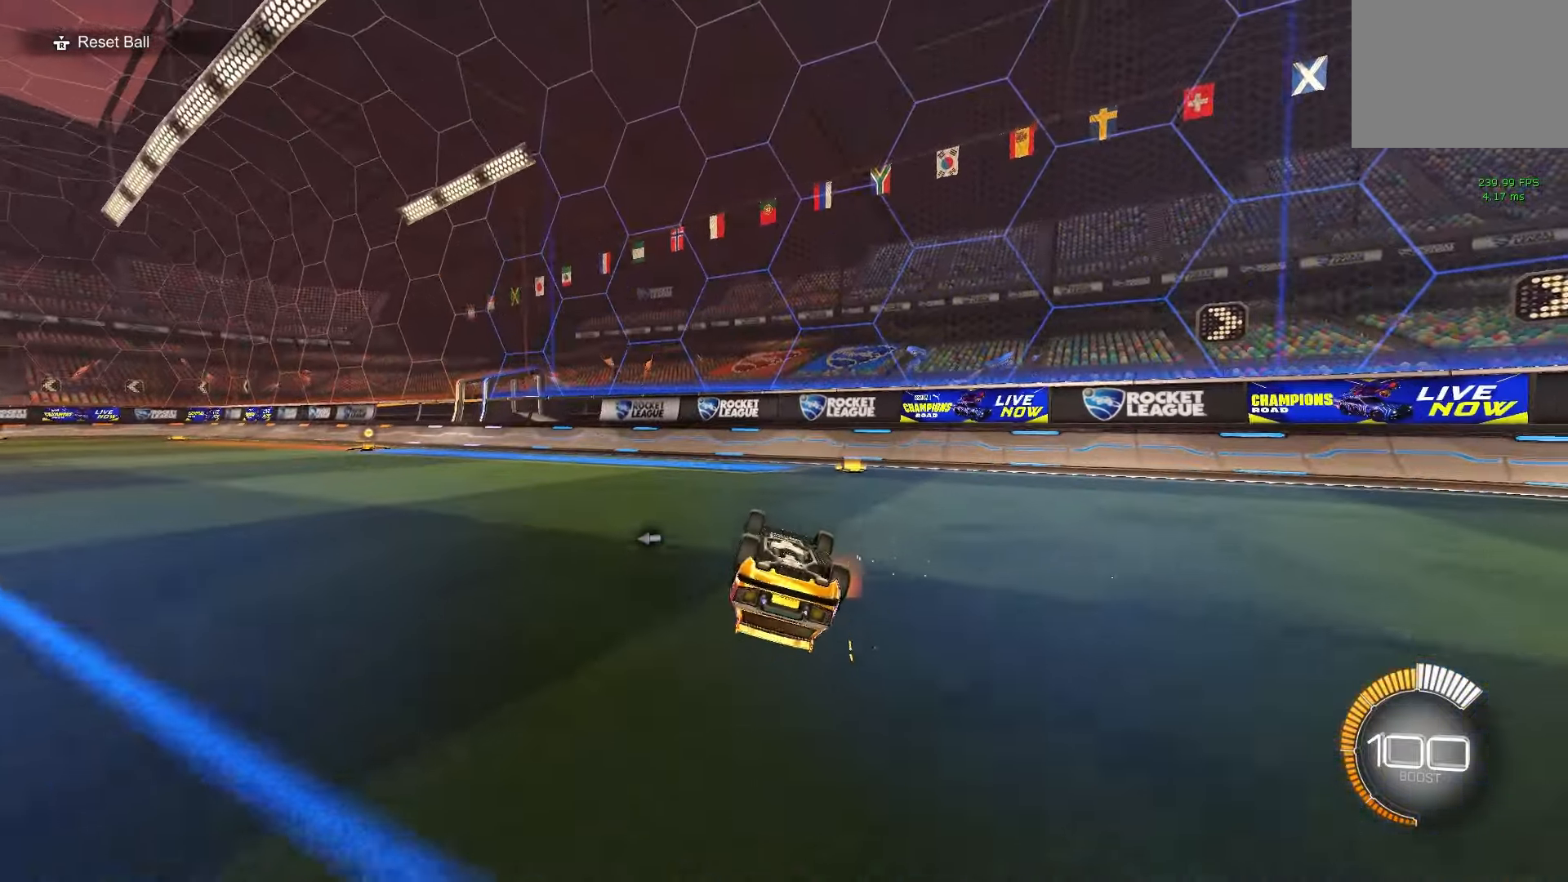
{"buttons": ["R2"], "left_stick": "up-left", "events": [[33, "A", "up"], [67, "R2", "down"], [183, "left_stick", "left"], [450, "left_stick", "up-left"]]}
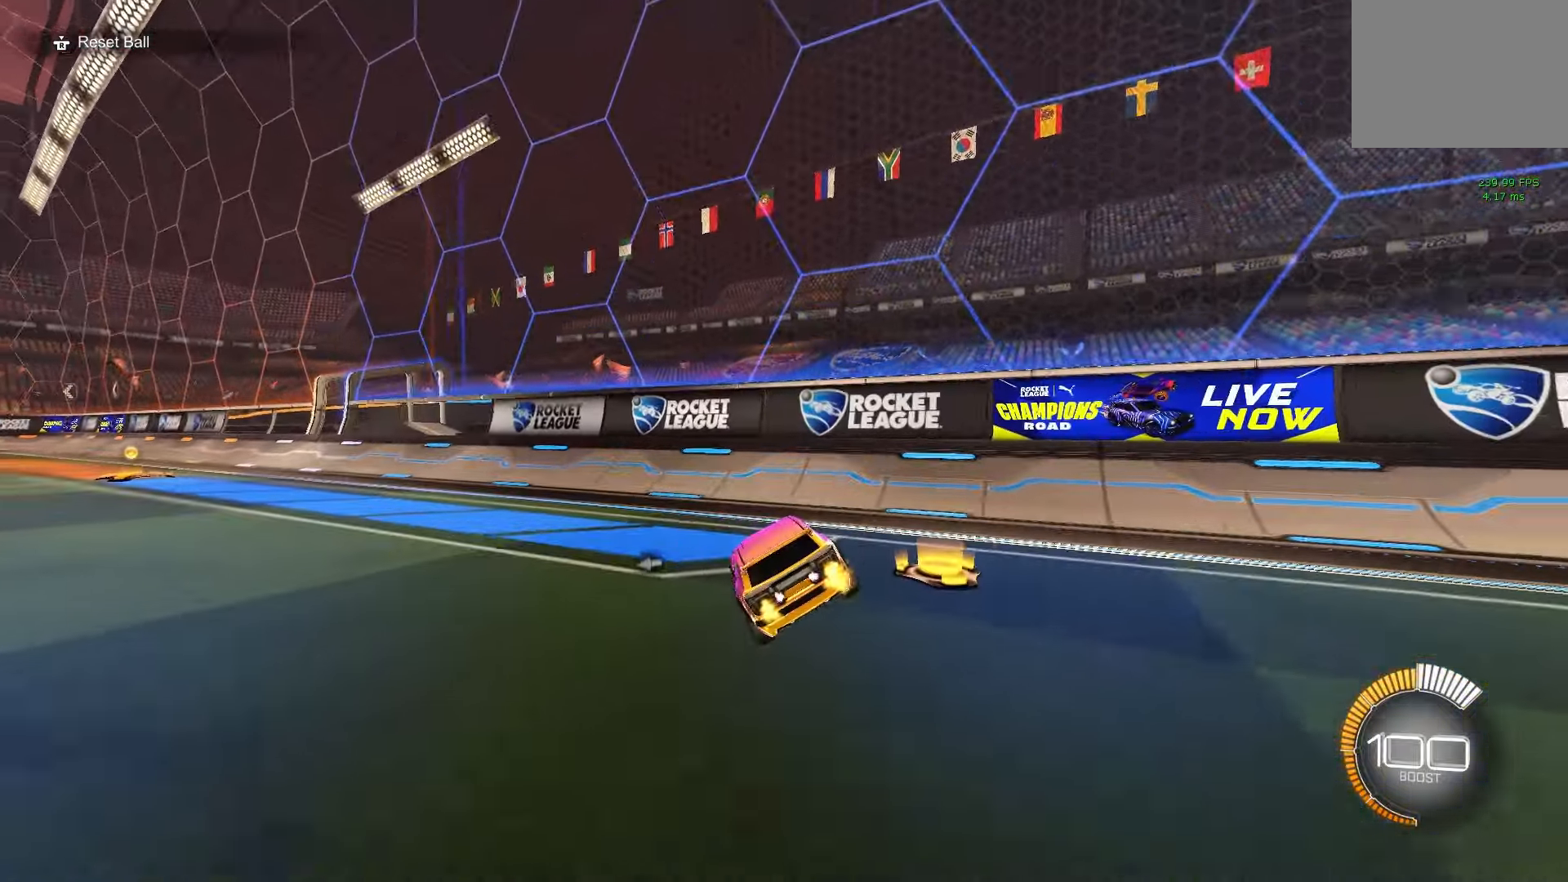
{"buttons": ["A", "R1", "R2"], "left_stick": "center", "events": [[100, "left_stick", "left"], [167, "B", "down"], [317, "B", "up"], [367, "left_stick", "center"], [433, "A", "down"], [483, "R1", "down"]]}
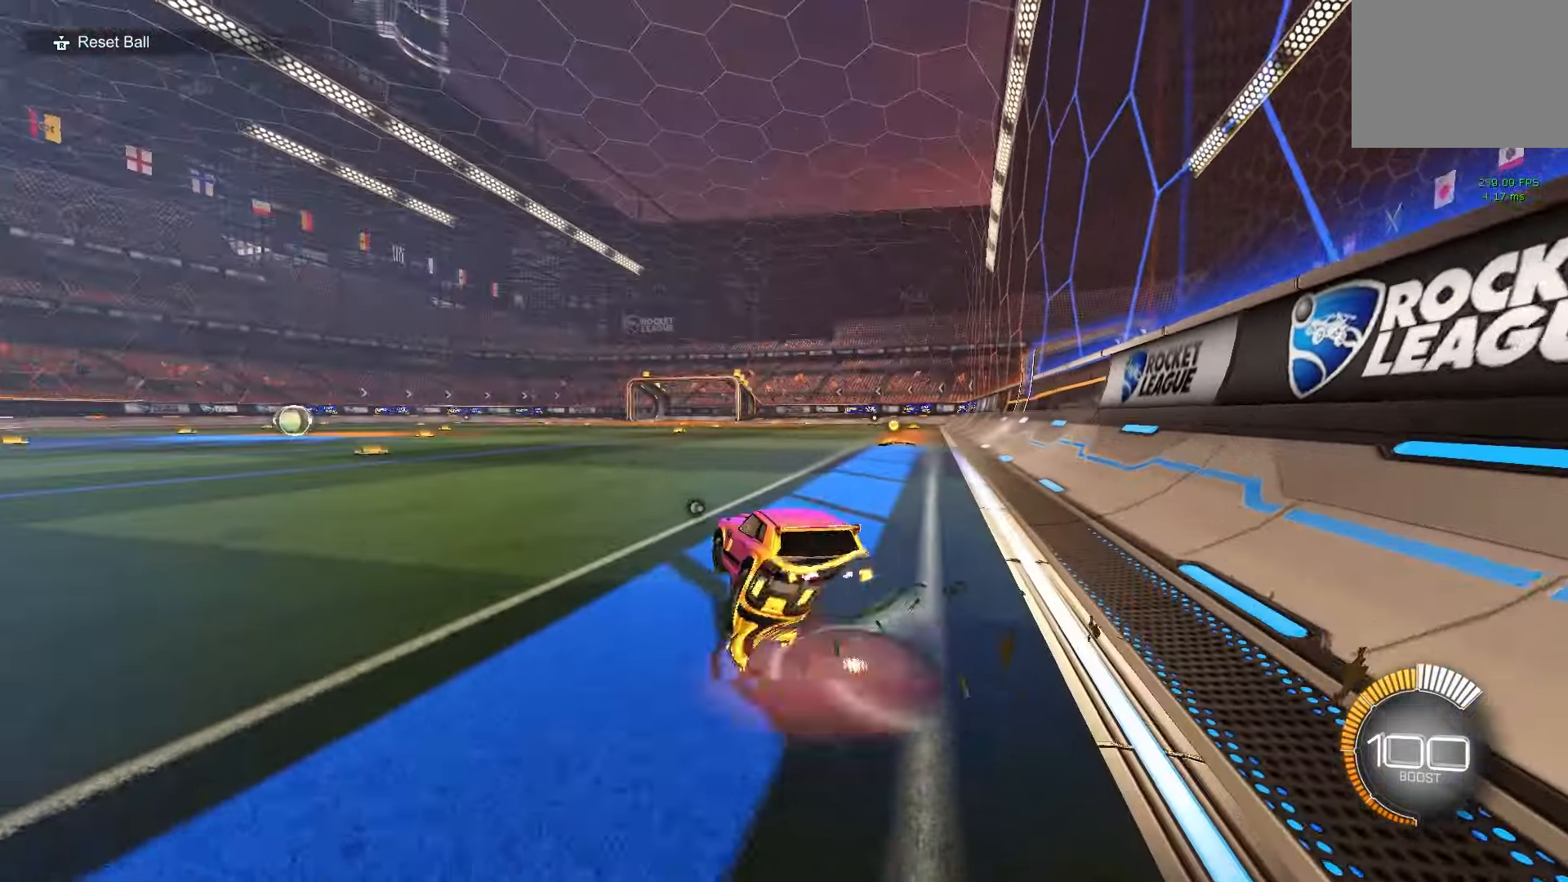
{"buttons": [], "left_stick": "down-right", "events": [[33, "left_stick", "up"], [67, "A", "up"], [117, "R2", "up"], [117, "left_stick", "down-right"], [133, "B", "down"], [250, "left_stick", "center"], [317, "B", "up"], [333, "R1", "up"], [350, "left_stick", "up"], [400, "A", "down"], [467, "A", "up"], [467, "left_stick", "down-right"]]}
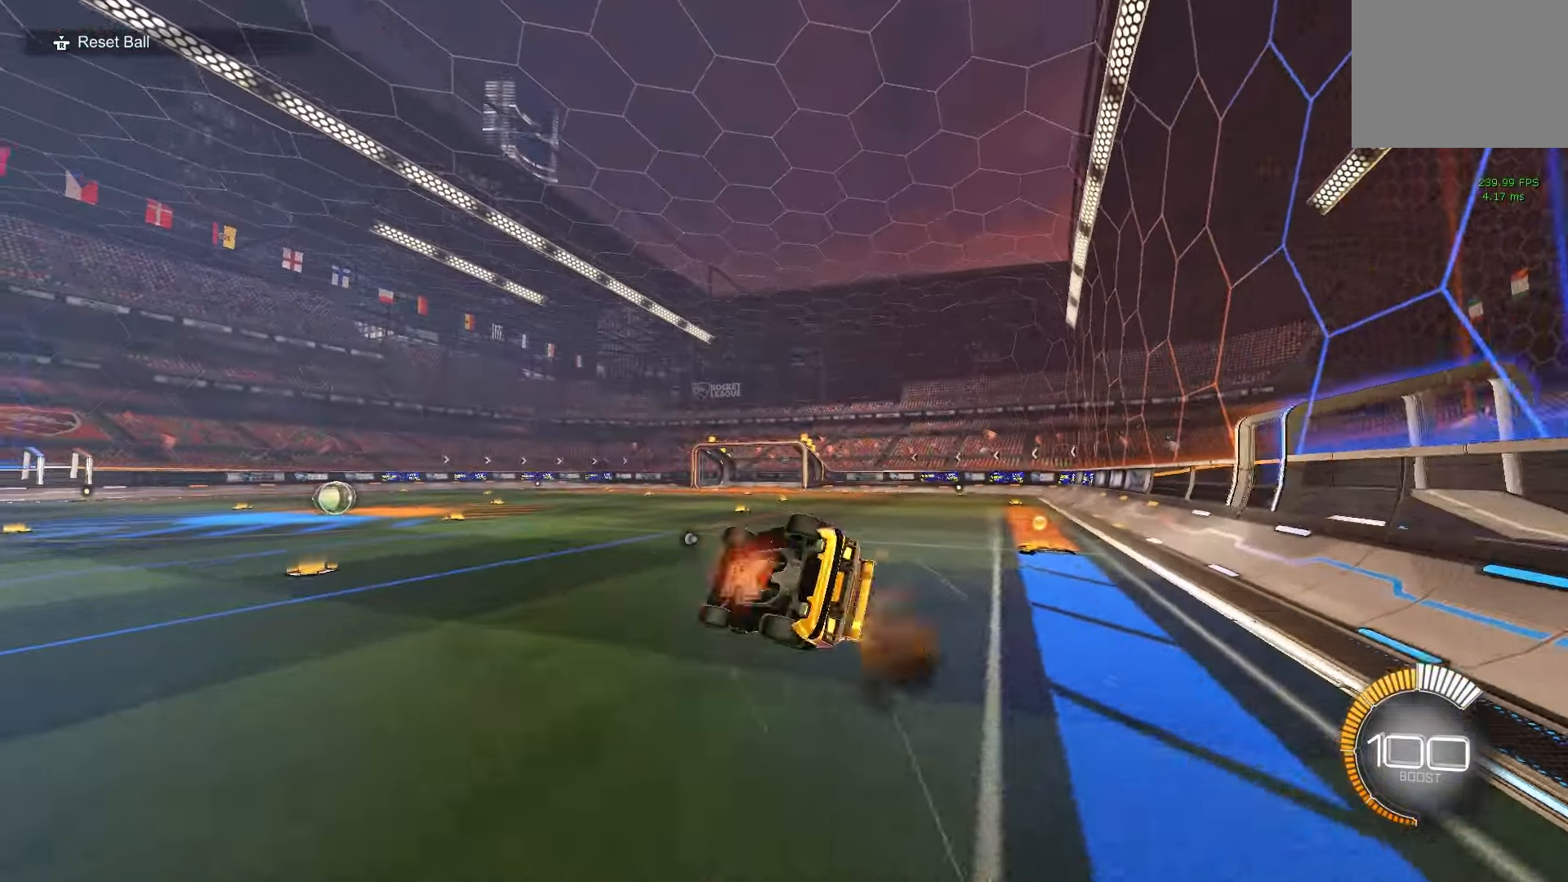
{"buttons": [], "left_stick": "down-right", "events": [[167, "R1", "down"], [250, "R1", "up"]]}
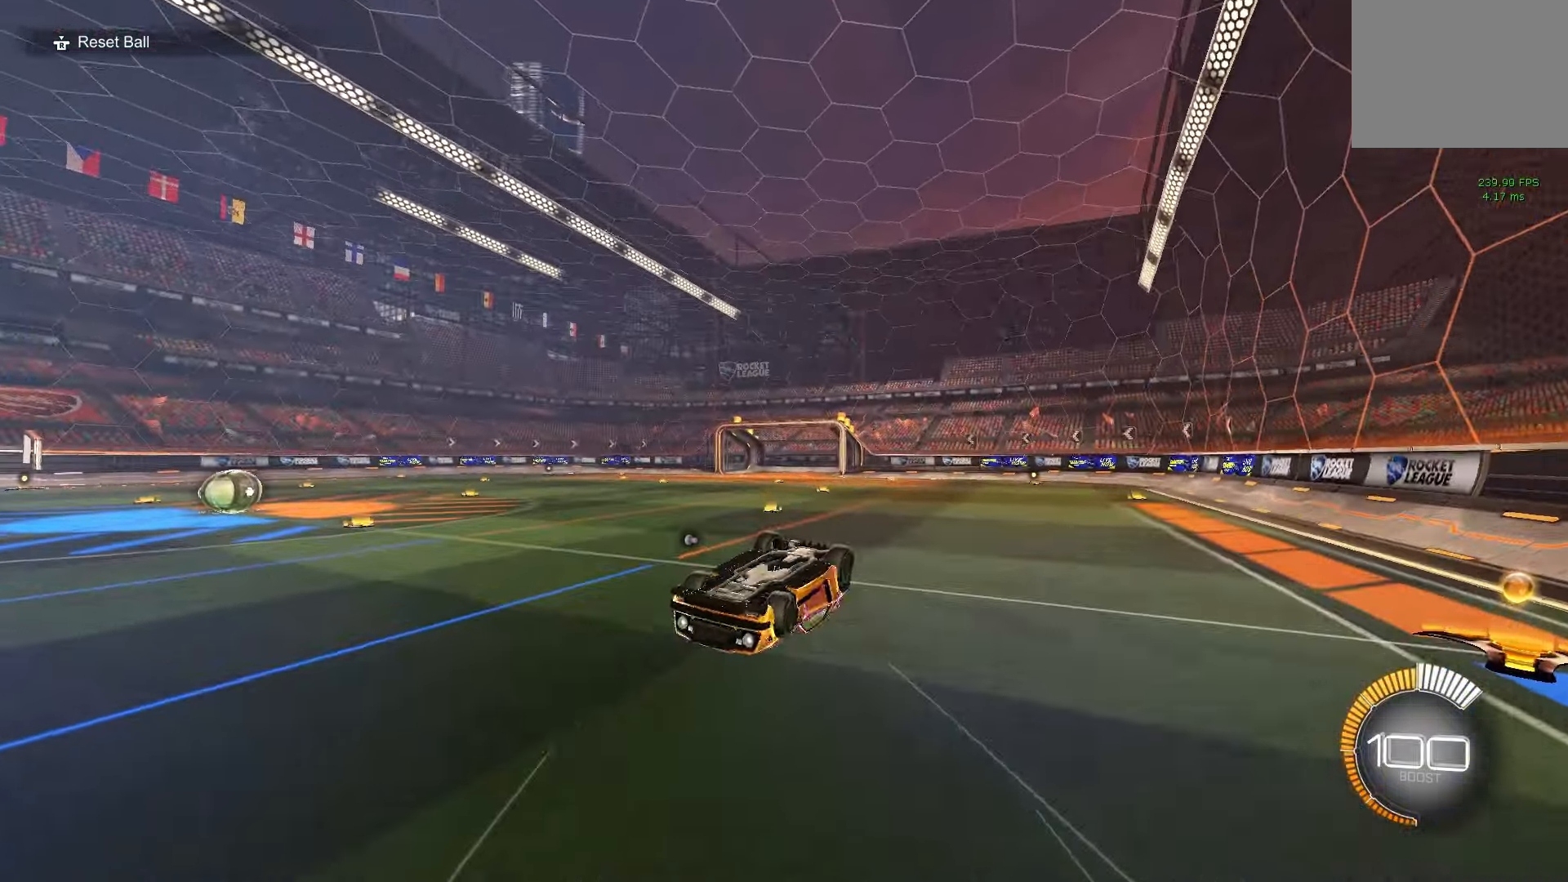
{"buttons": [], "left_stick": "down-right", "events": []}
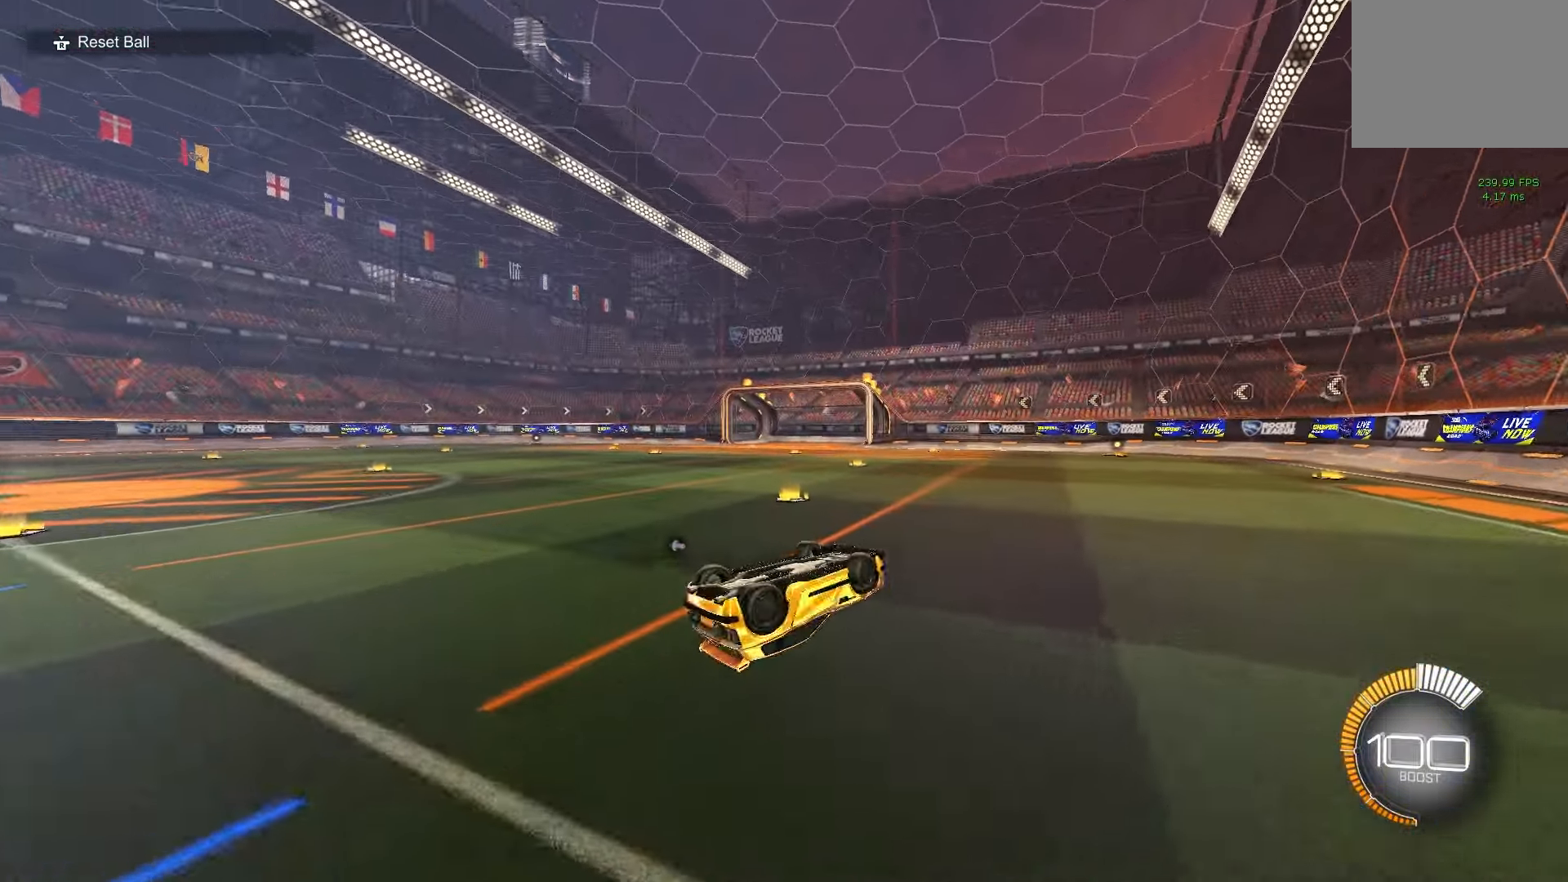
{"buttons": [], "left_stick": "left", "events": [[17, "left_stick", "center"], [183, "A", "down"], [217, "A", "up"], [500, "left_stick", "left"]]}
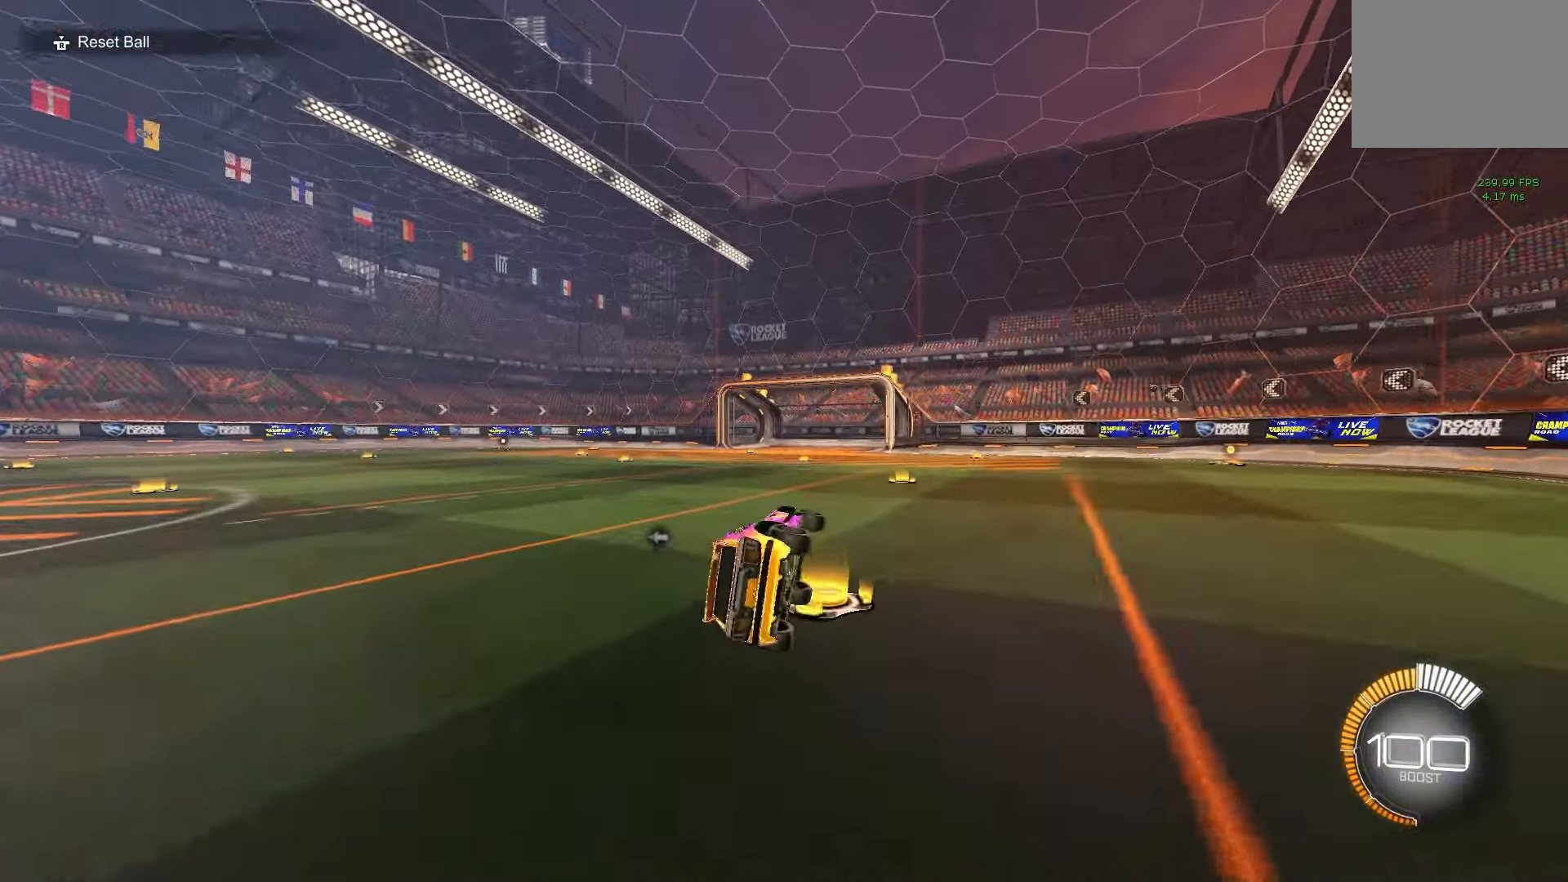
{"buttons": [], "left_stick": "center", "events": [[50, "R2", "down"], [183, "left_stick", "center"], [300, "R2", "up"], [300, "left_stick", "left"], [417, "left_stick", "center"]]}
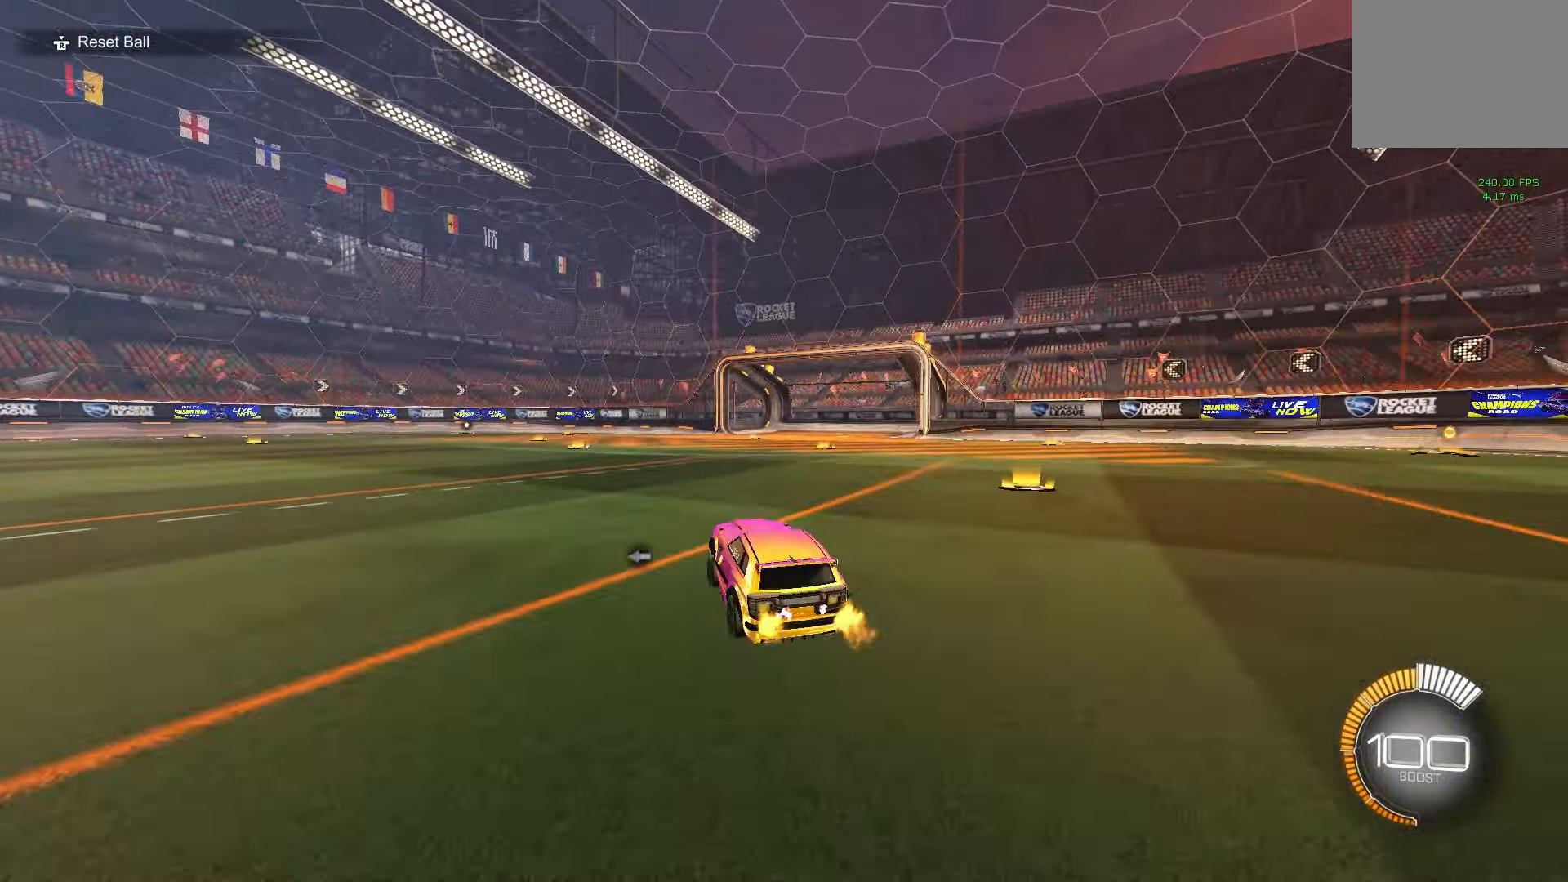
{"buttons": ["R1"], "left_stick": "center", "events": [[67, "A", "down"], [100, "left_stick", "up"], [117, "R1", "down"], [183, "left_stick", "center"], [217, "A", "up"], [300, "B", "down"], [450, "B", "up"]]}
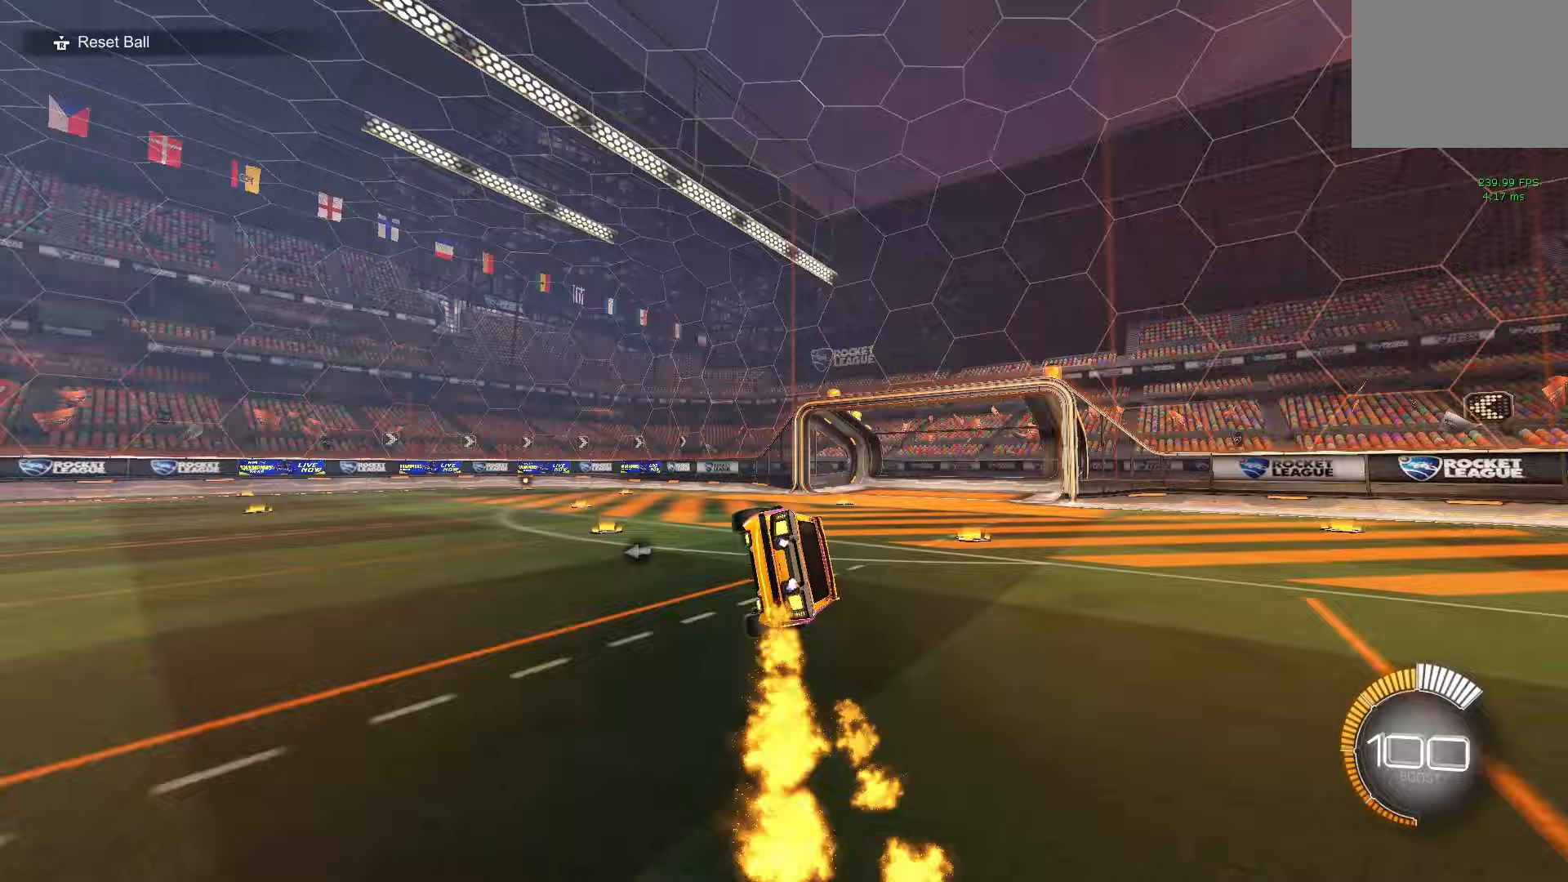
{"buttons": ["R1"], "left_stick": "down-right", "events": [[33, "R1", "up"], [50, "left_stick", "up"], [100, "A", "down"], [167, "A", "up"], [167, "left_stick", "down-right"], [417, "R1", "down"]]}